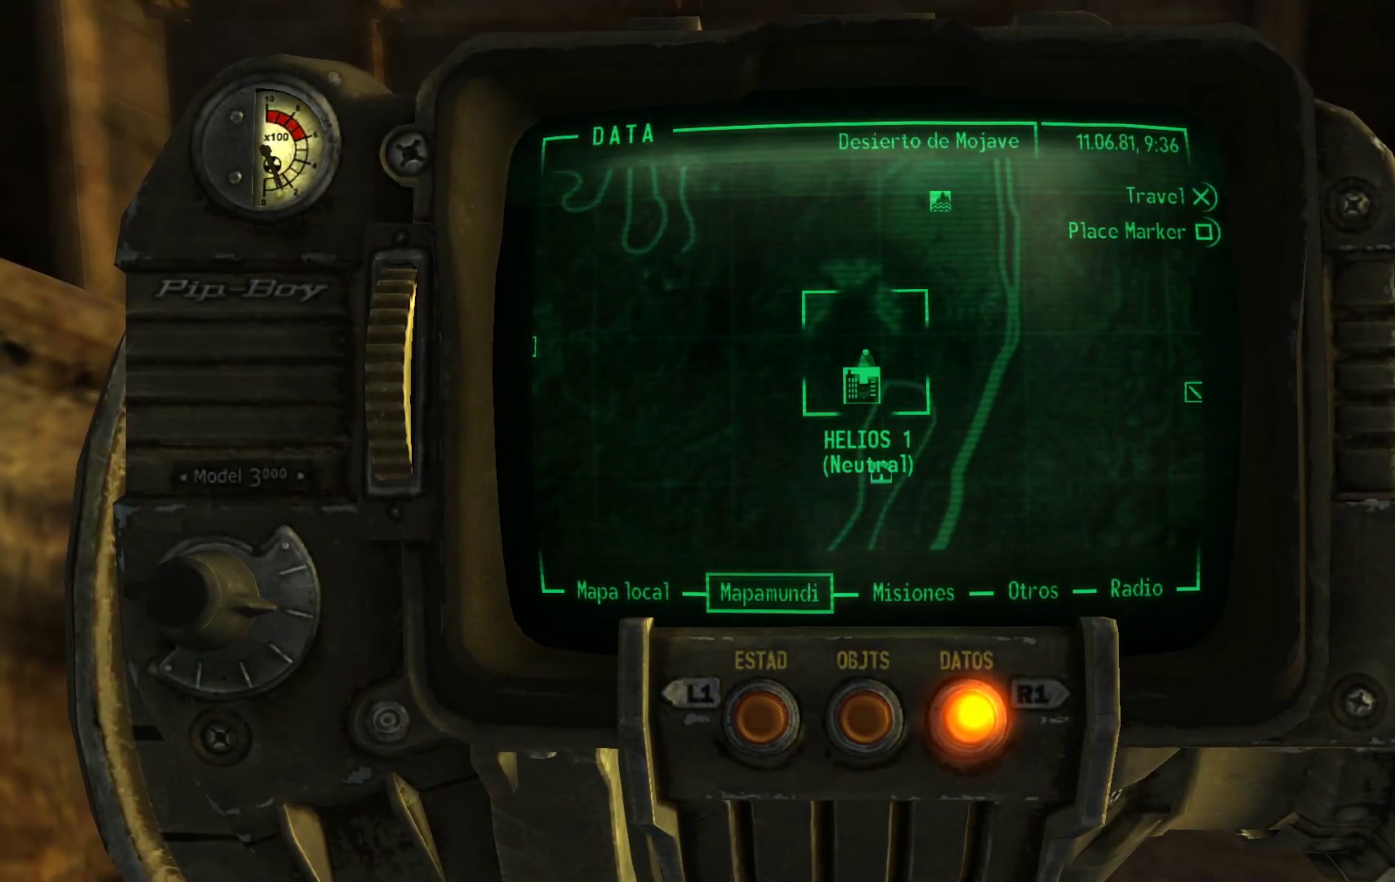
Gameplay with a controller (Xbox layout); each line is a JSON object with the inputs held at the frame after it. "events" lists button and stick changes between this image and that frame as [ms after this image, input, new state], when the widget could be followed in between.
{"buttons": [], "left_stick": "up", "right_stick": "down", "events": [[400, "right_stick", "down"]]}
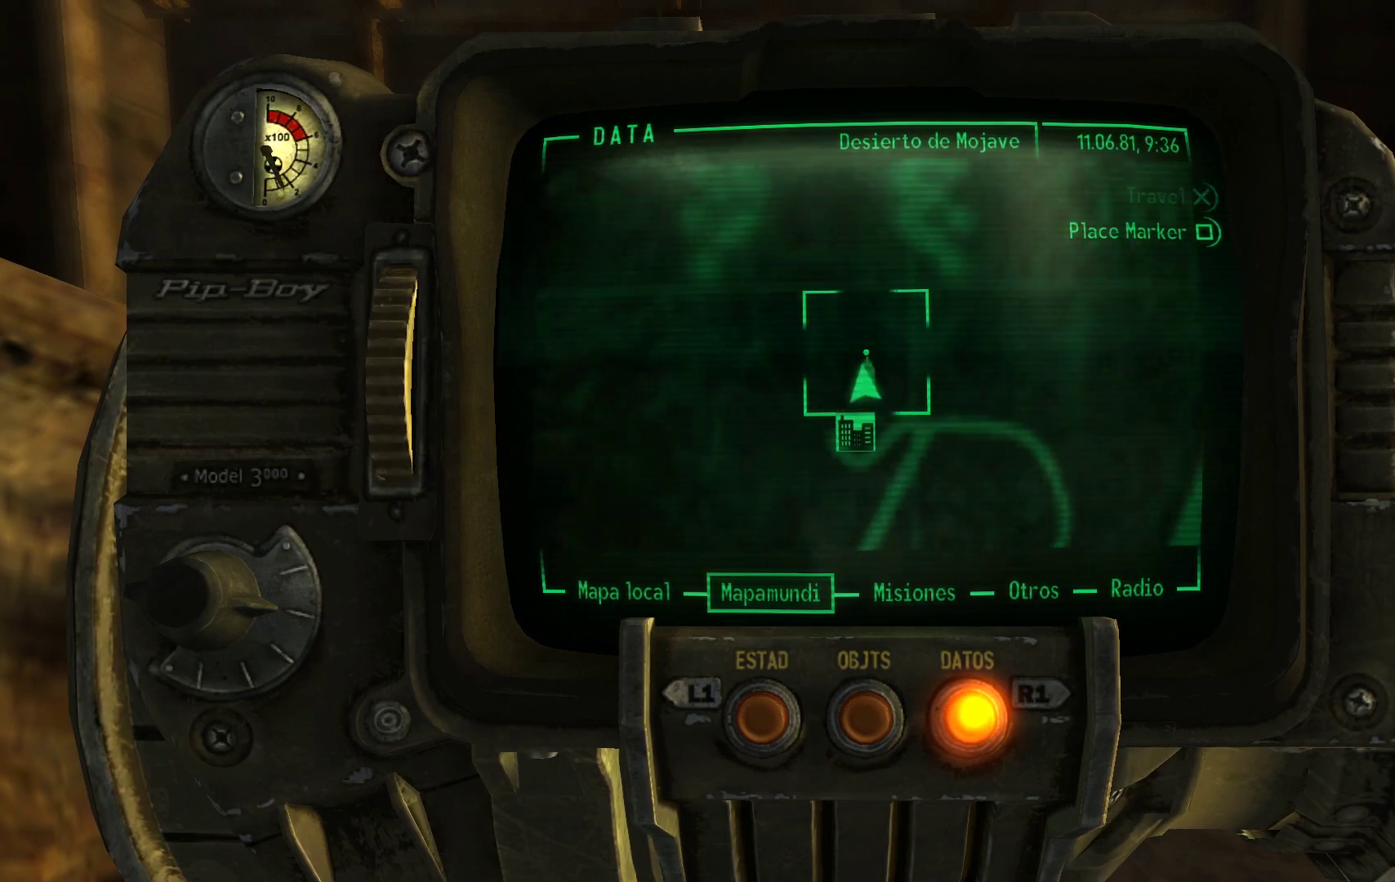
{"buttons": [], "left_stick": "center", "right_stick": "center", "events": [[183, "left_stick", "center"], [233, "right_stick", "center"]]}
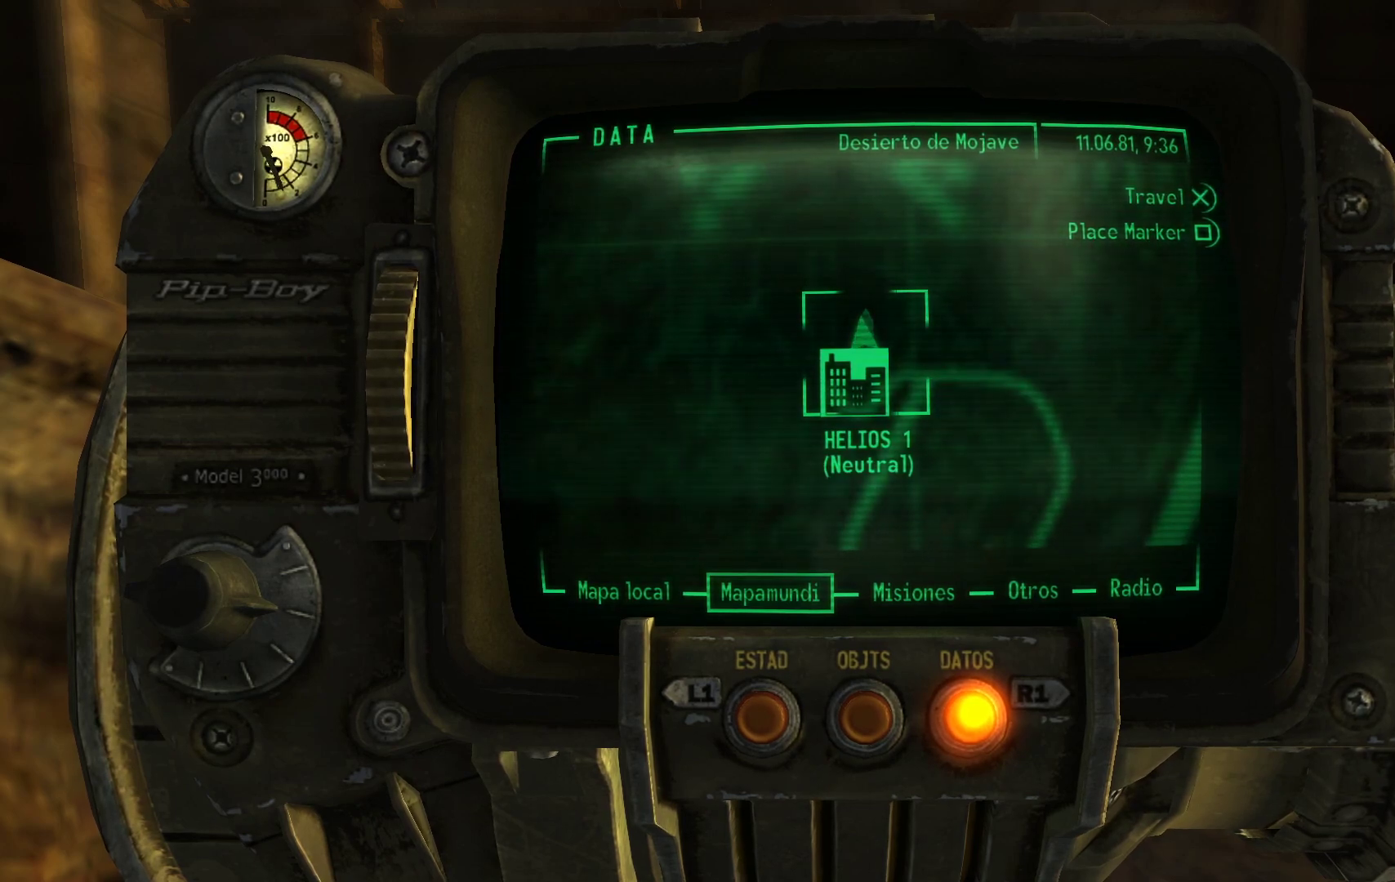
{"buttons": [], "left_stick": "center", "right_stick": "center", "events": [[67, "right_stick", "down"], [217, "right_stick", "center"]]}
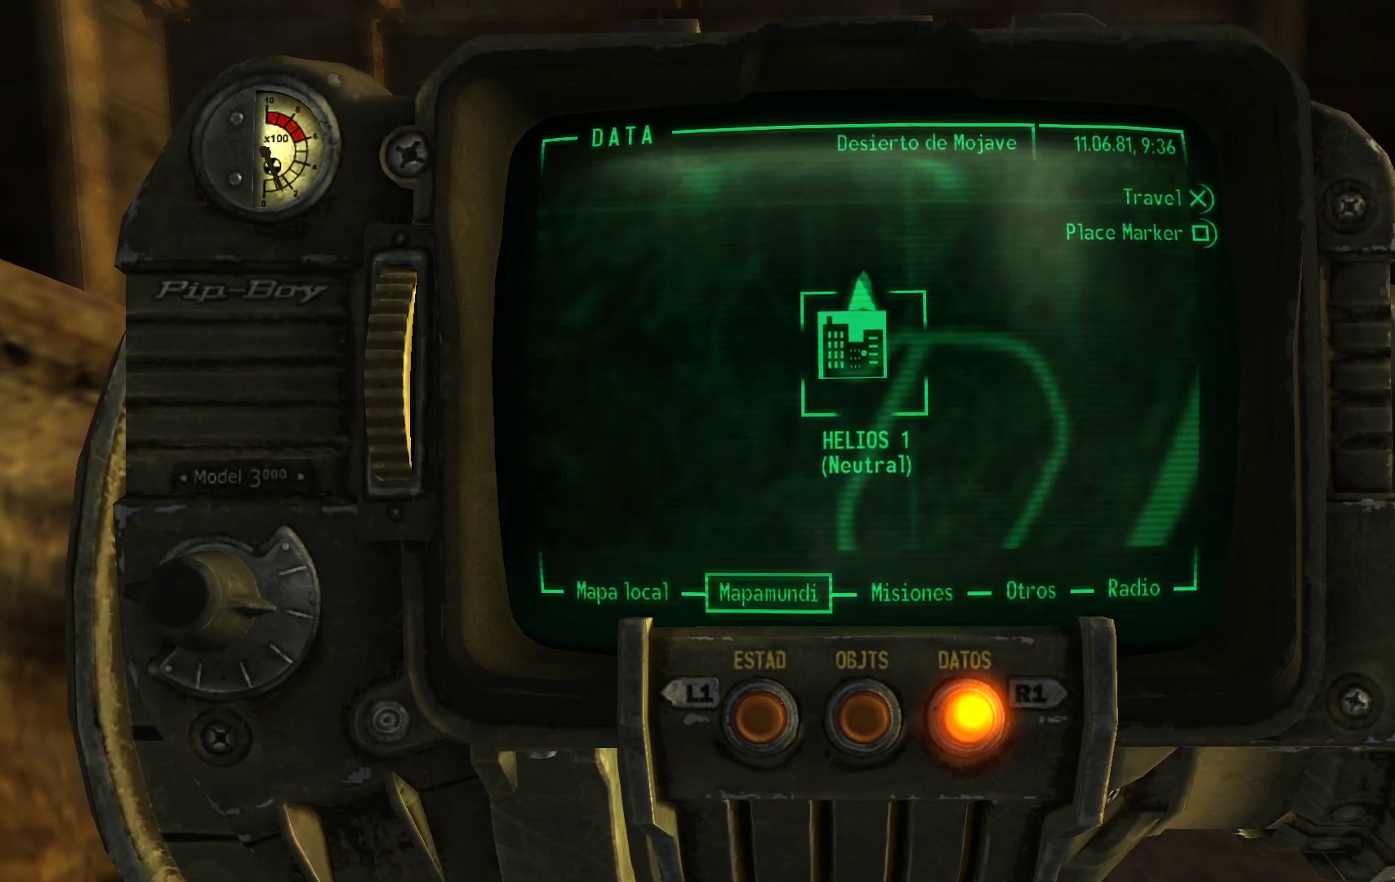
{"buttons": ["DPAD_LEFT"], "left_stick": "center", "right_stick": "center", "events": [[417, "DPAD_LEFT", "down"]]}
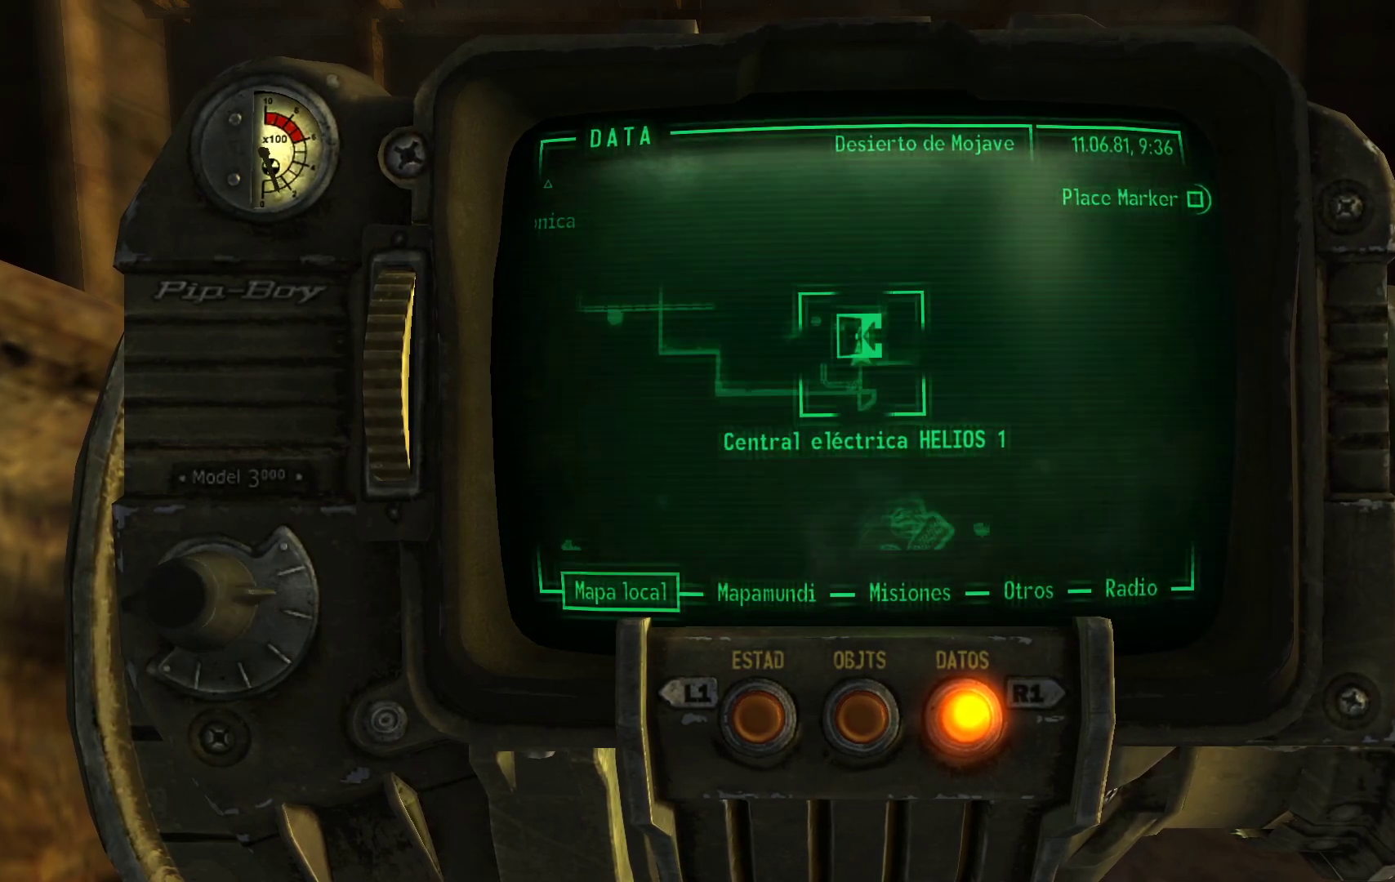
{"buttons": [], "left_stick": "center", "right_stick": "center", "events": [[50, "DPAD_LEFT", "up"]]}
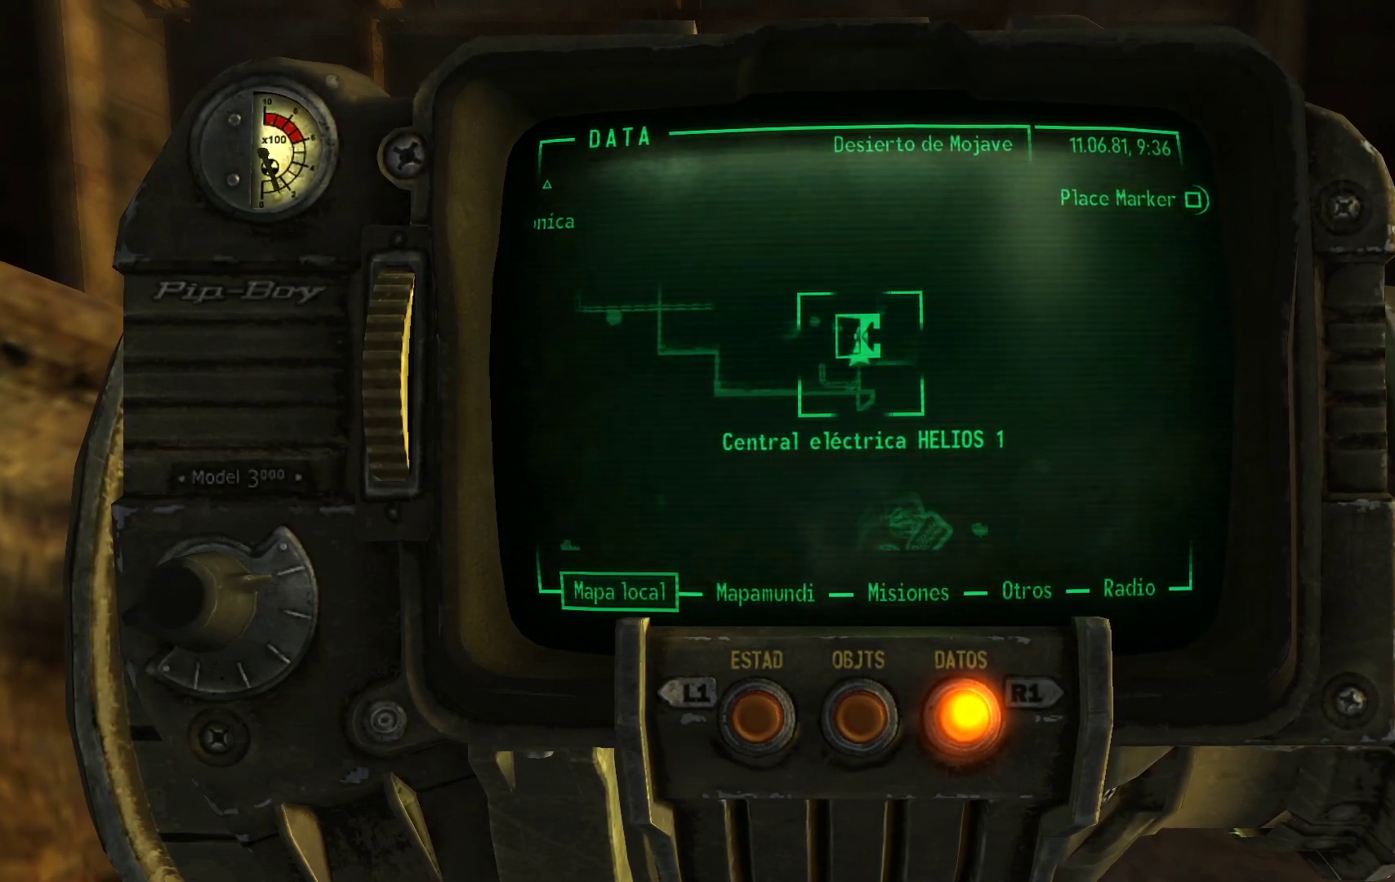
{"buttons": [], "left_stick": "center", "right_stick": "up-left", "events": [[267, "right_stick", "left"], [367, "right_stick", "up-left"]]}
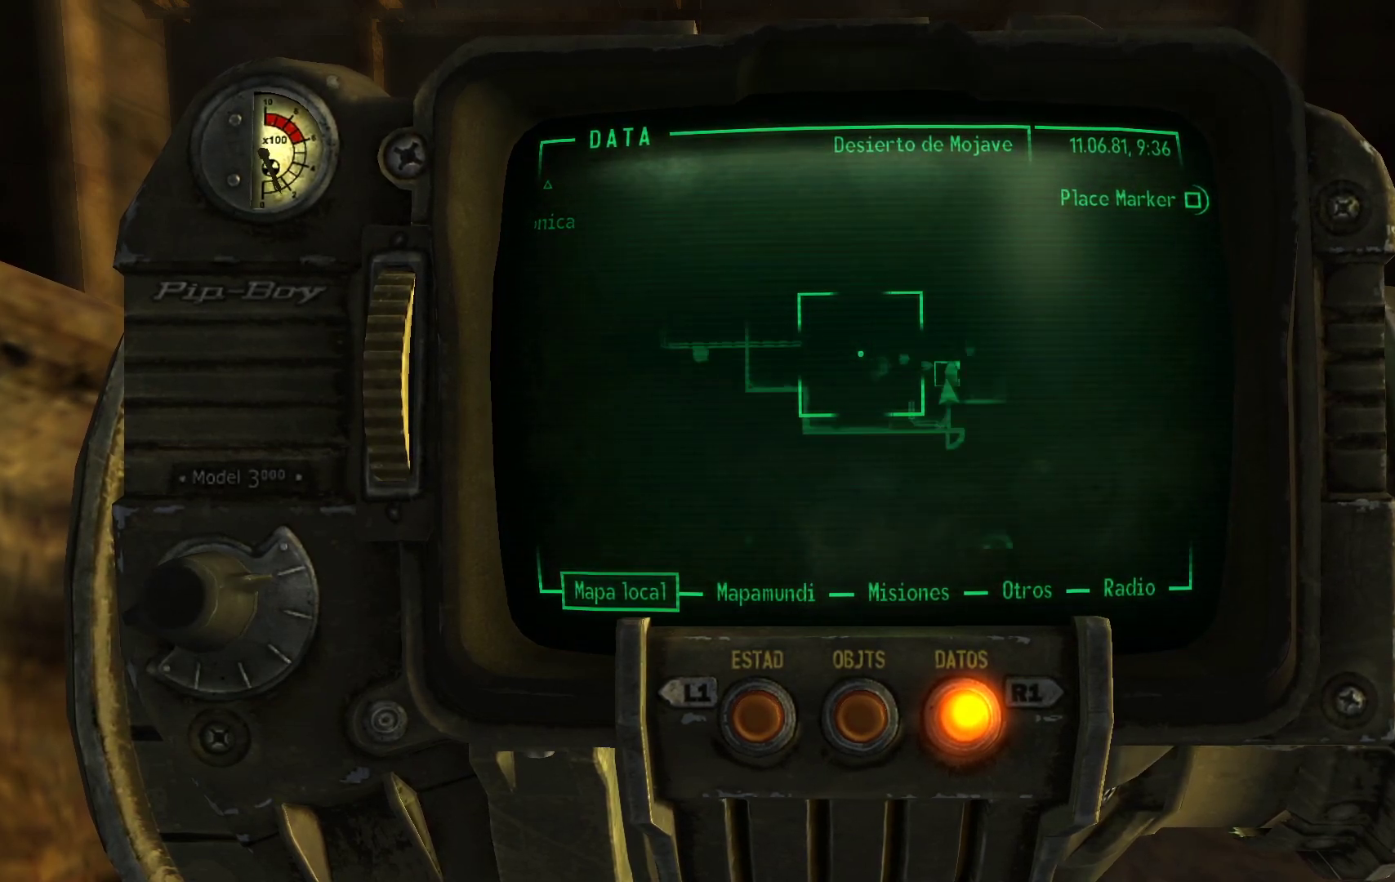
{"buttons": [], "left_stick": "center", "right_stick": "up", "events": [[350, "right_stick", "up"]]}
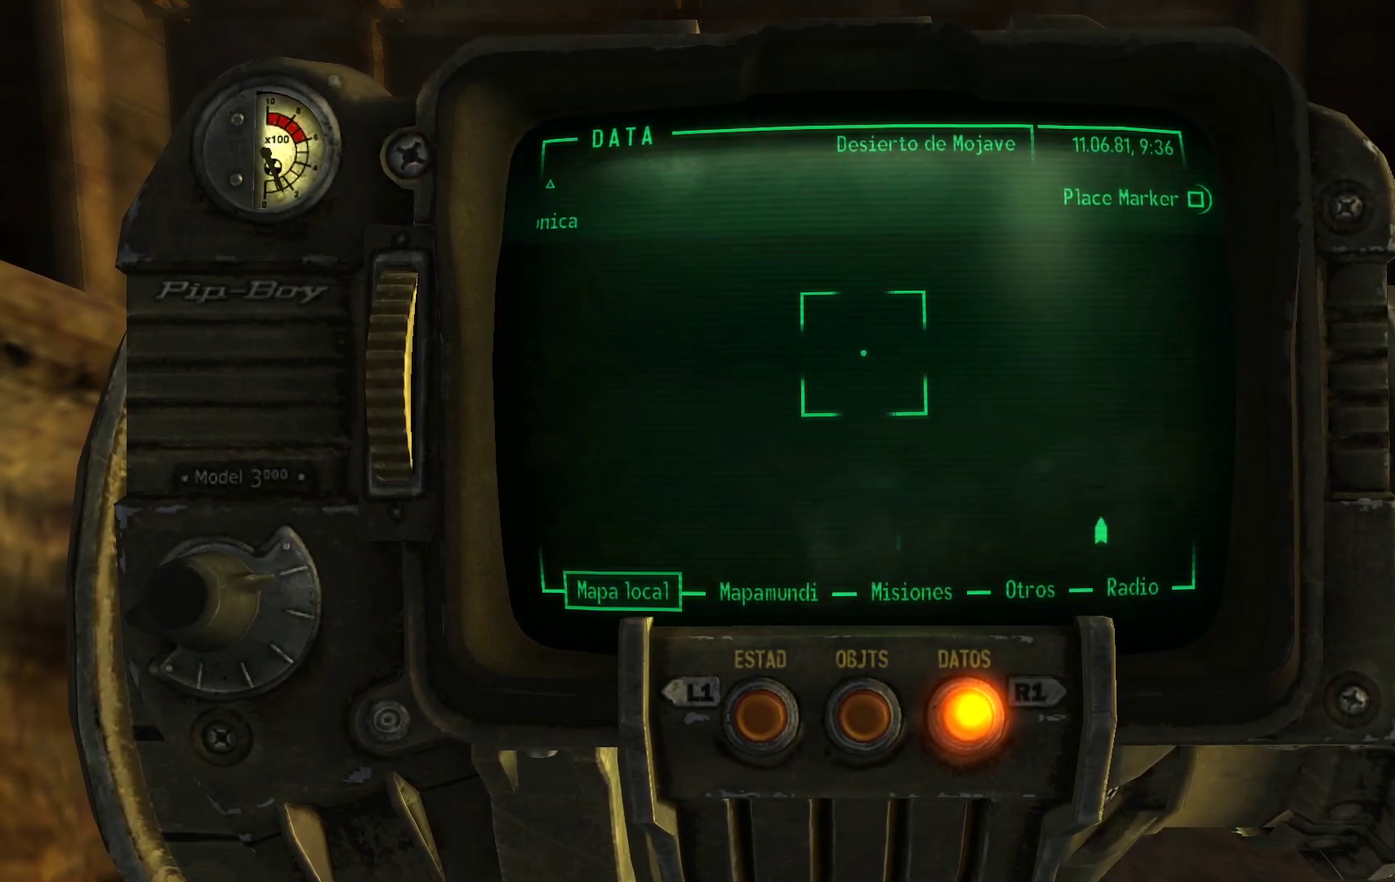
{"buttons": [], "left_stick": "down", "right_stick": "center", "events": [[17, "right_stick", "up-right"], [150, "left_stick", "down"], [267, "right_stick", "center"]]}
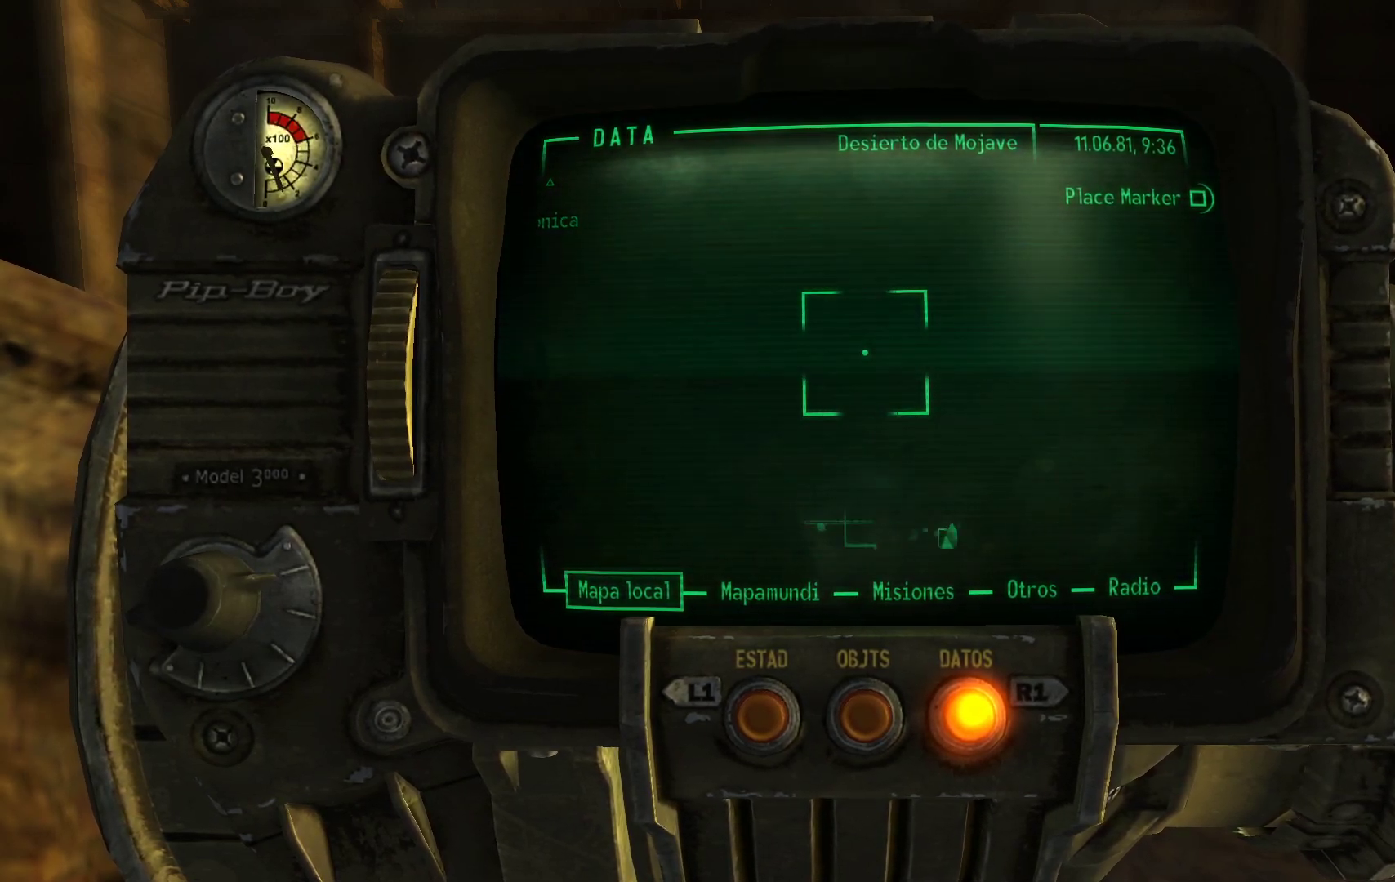
{"buttons": [], "left_stick": "center", "right_stick": "center", "events": [[33, "right_stick", "down"], [367, "right_stick", "center"], [400, "left_stick", "center"]]}
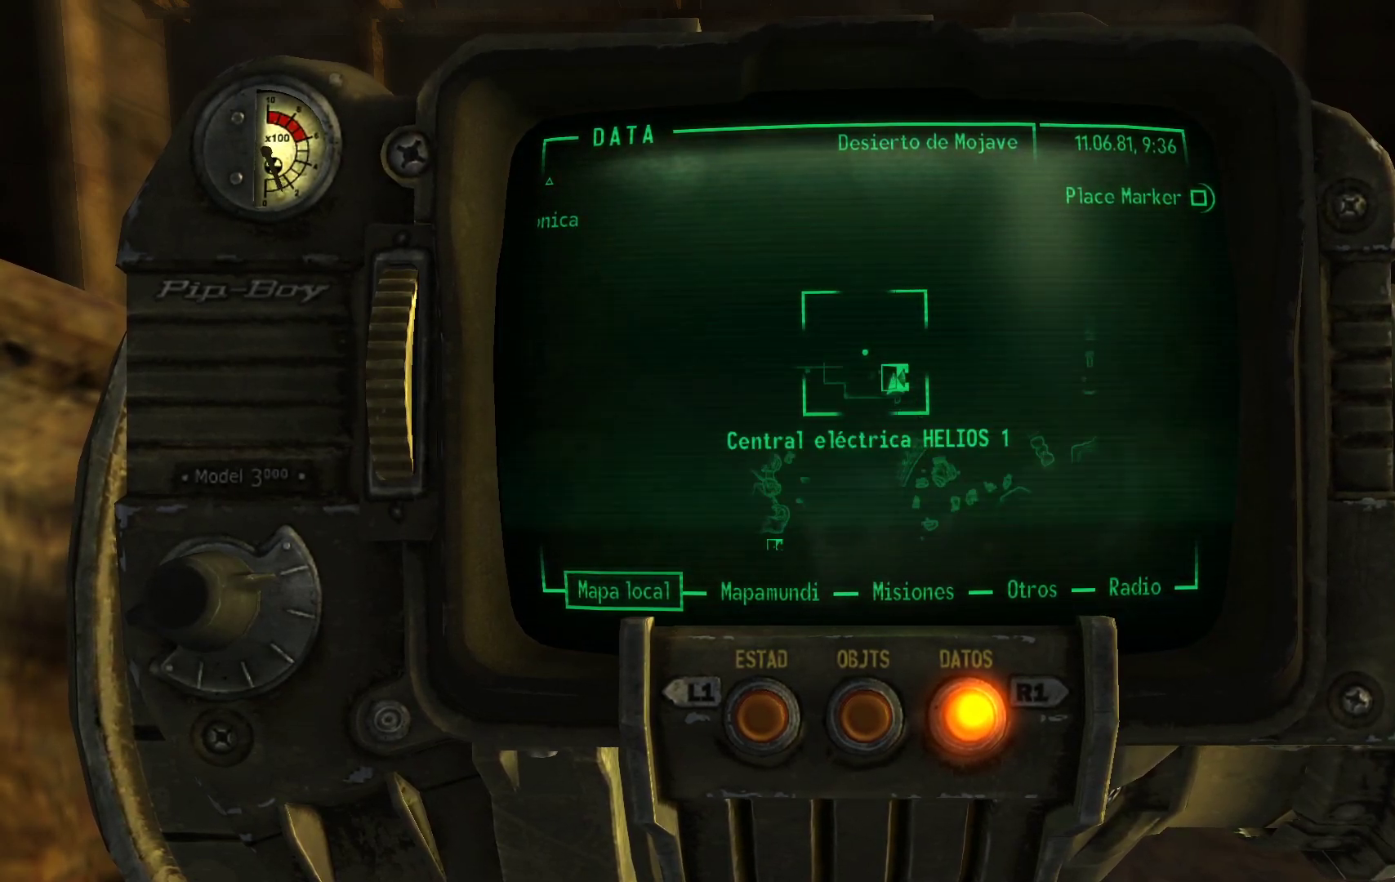
{"buttons": [], "left_stick": "center", "right_stick": "up", "events": [[317, "right_stick", "up"]]}
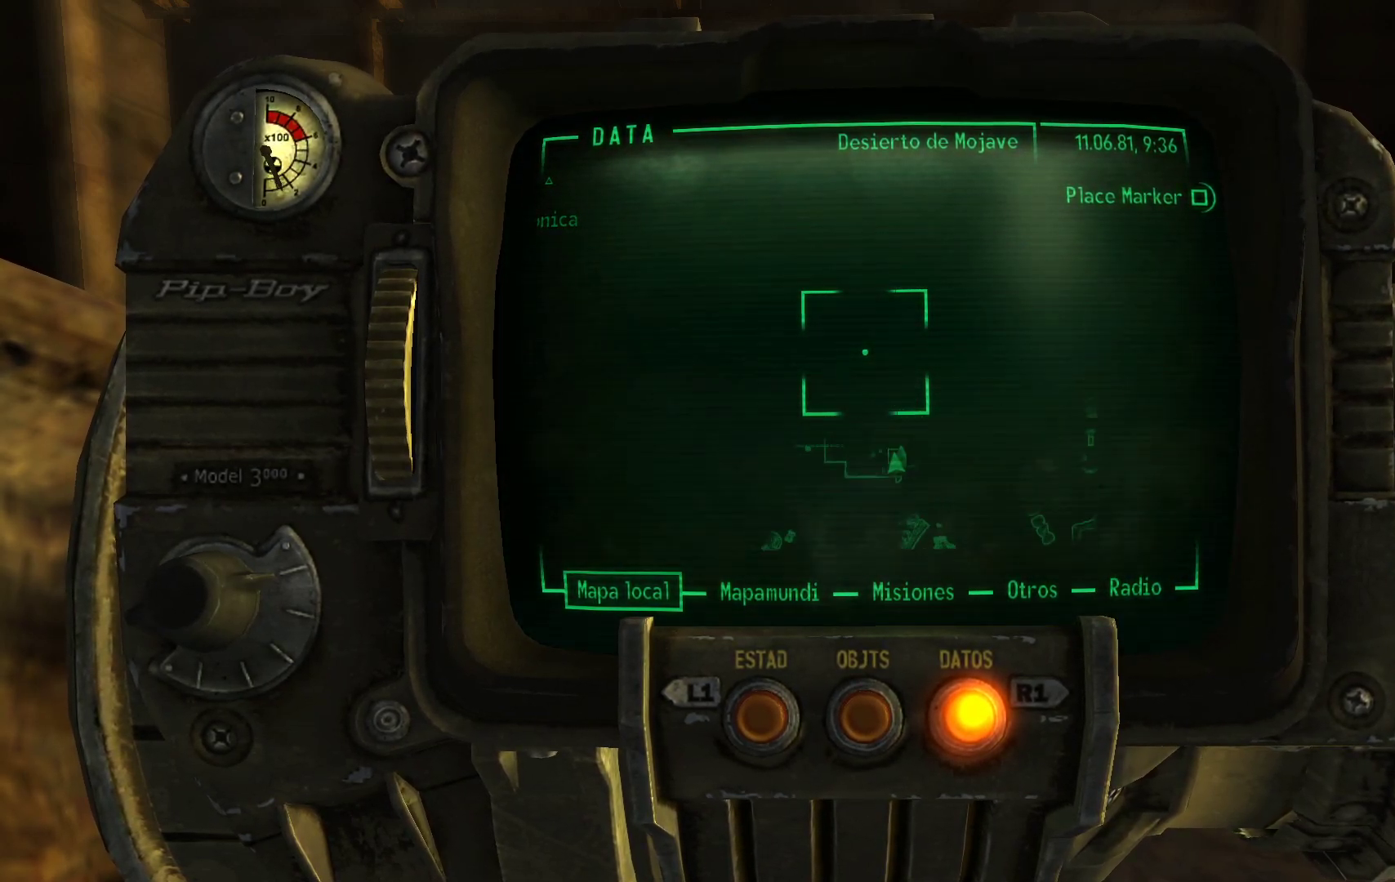
{"buttons": [], "left_stick": "center", "right_stick": "up", "events": []}
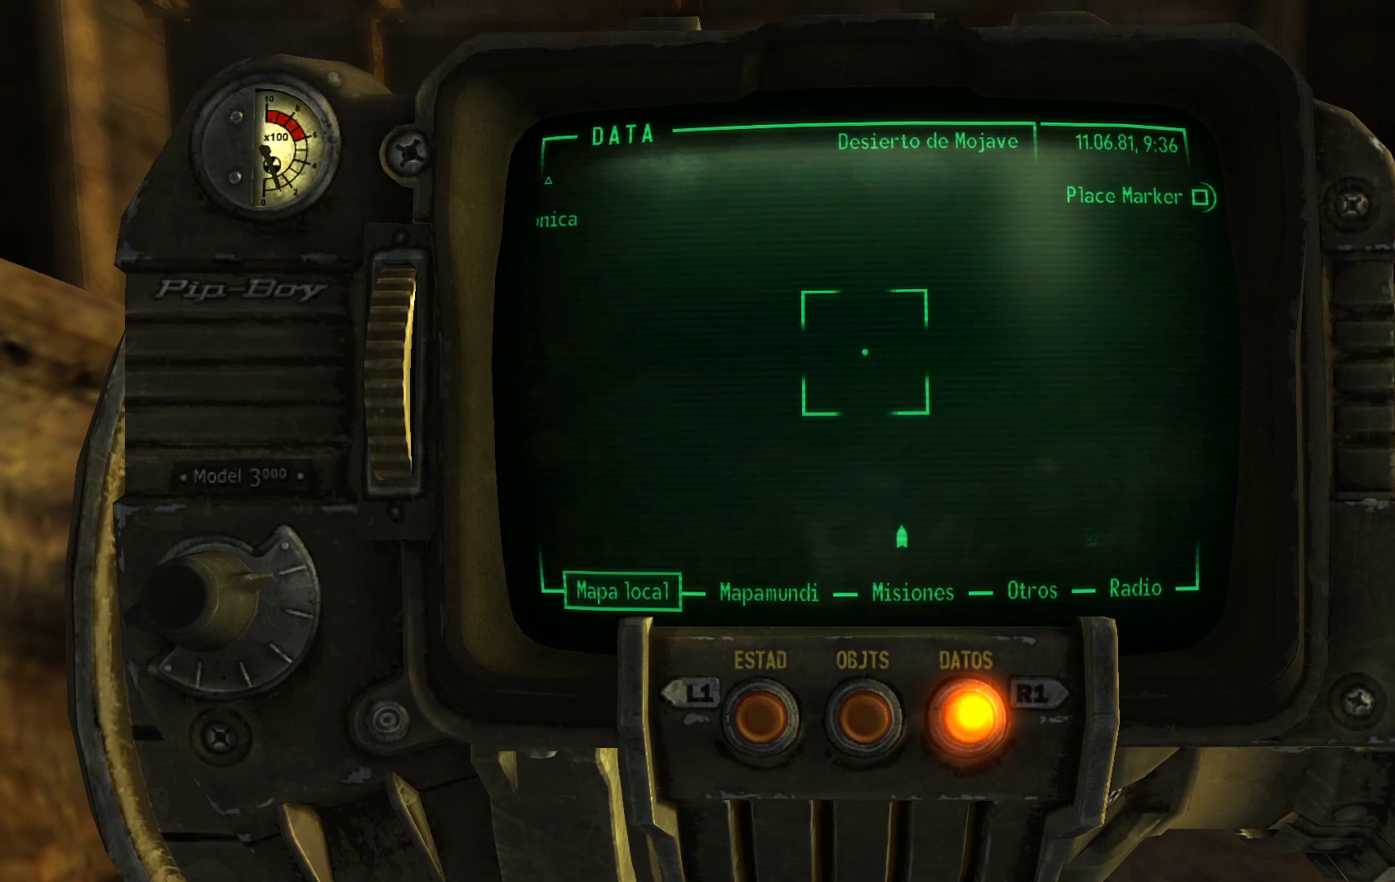
{"buttons": [], "left_stick": "center", "right_stick": "up", "events": []}
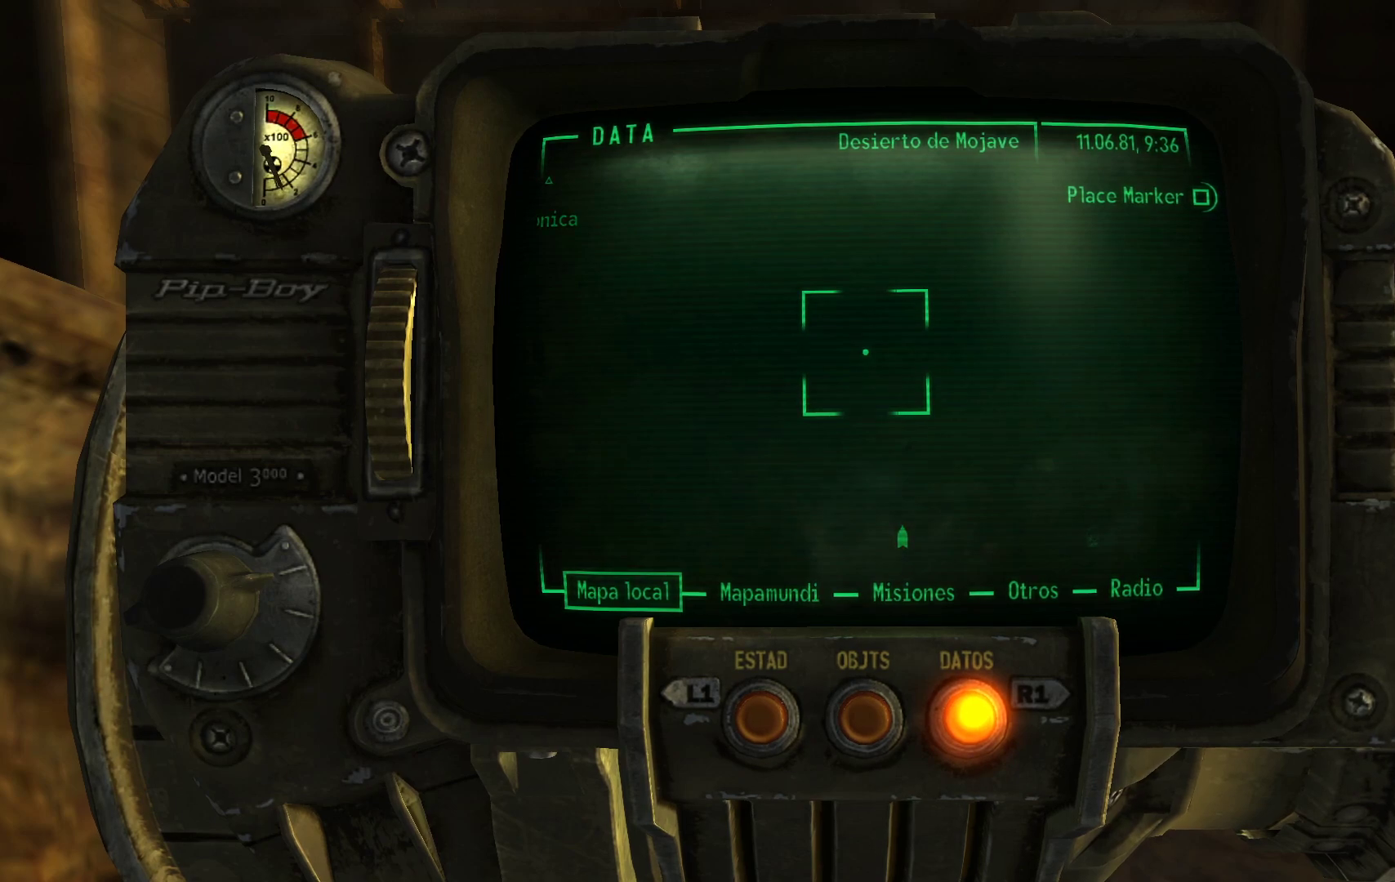
{"buttons": [], "left_stick": "center", "right_stick": "down", "events": [[50, "right_stick", "center"], [100, "right_stick", "down"]]}
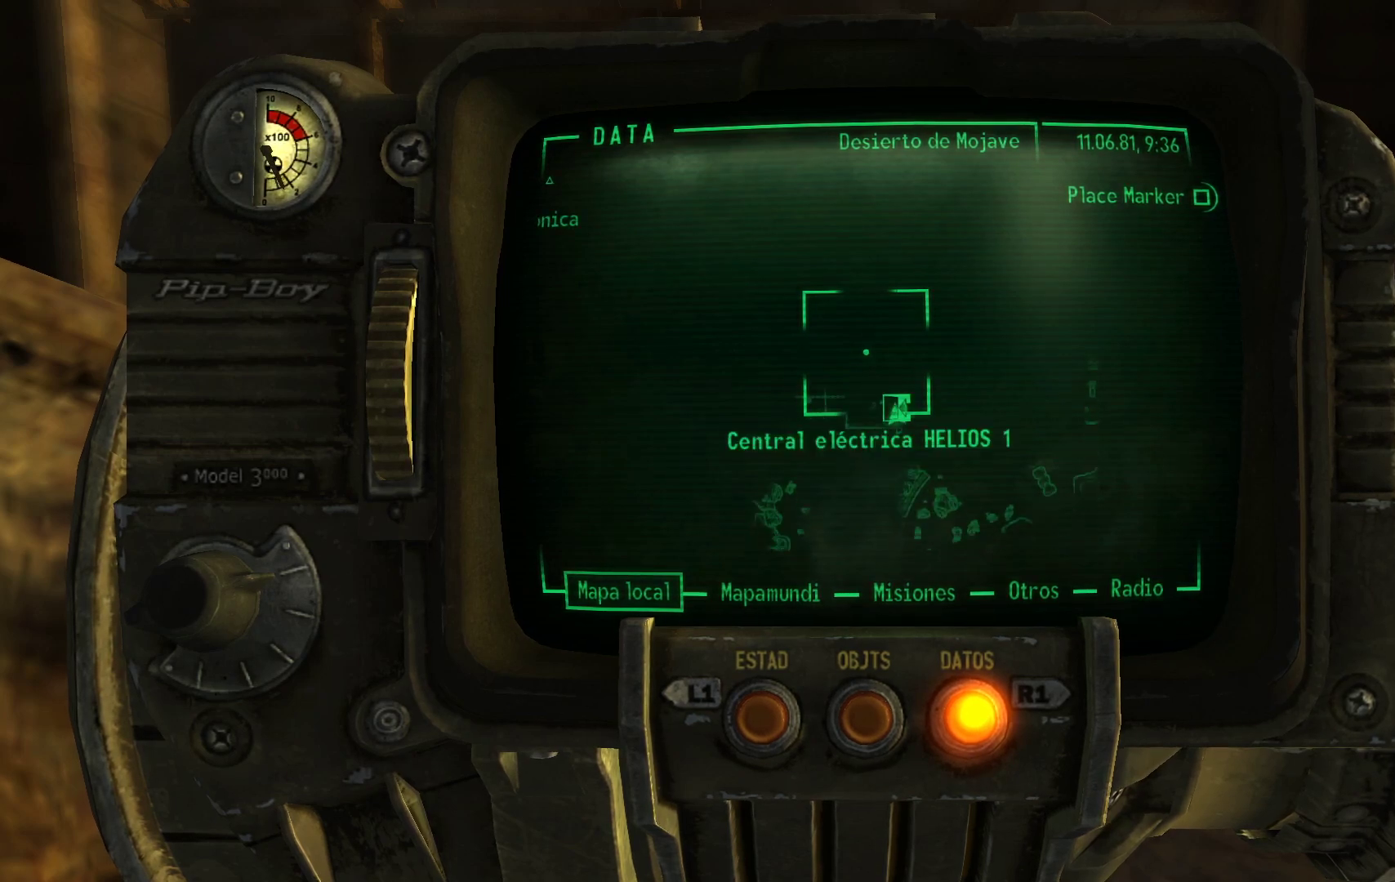
{"buttons": [], "left_stick": "center", "right_stick": "down", "events": []}
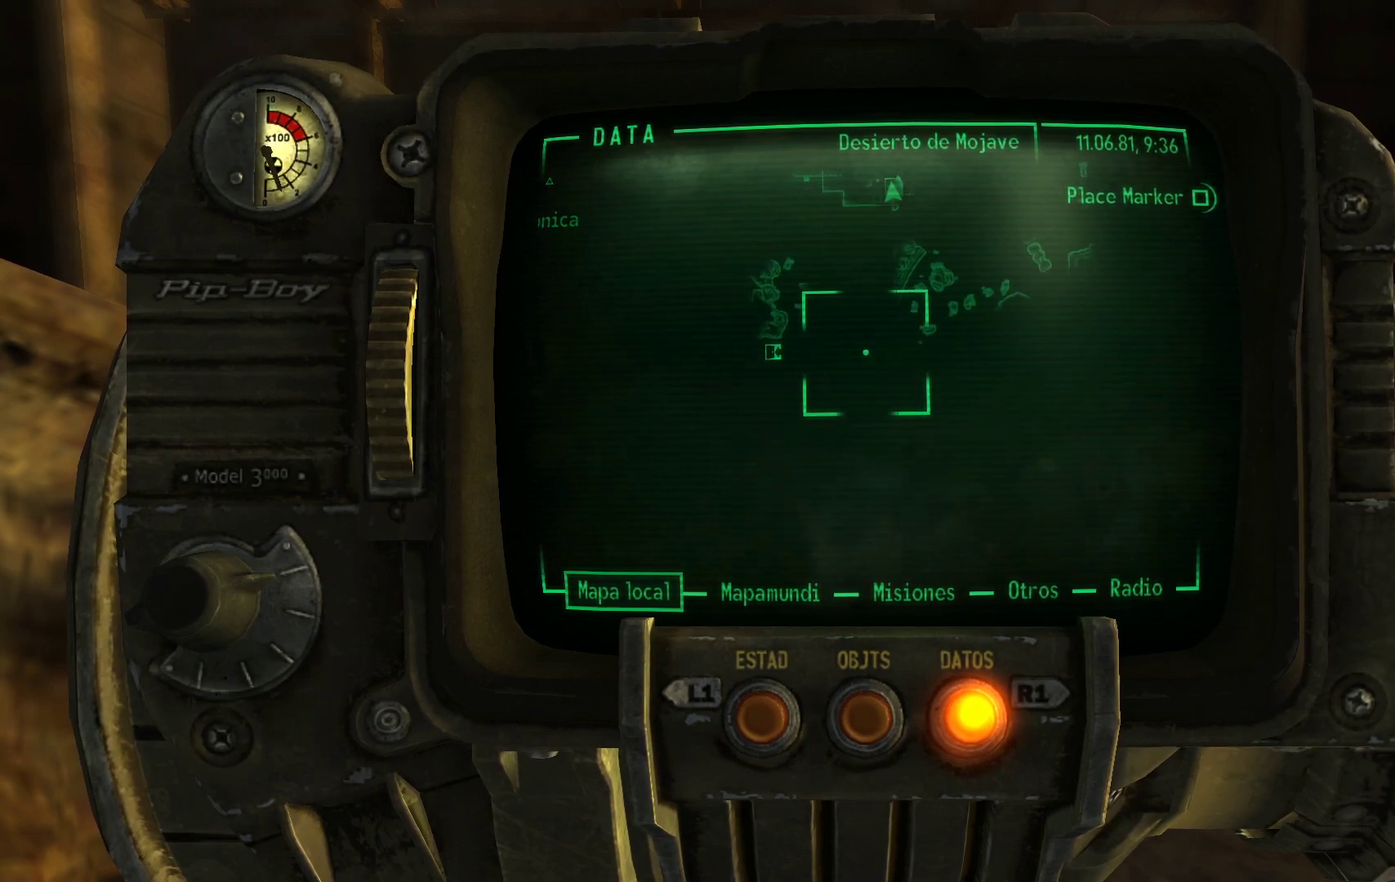
{"buttons": [], "left_stick": "down", "right_stick": "up", "events": [[50, "right_stick", "center"], [150, "left_stick", "down"], [383, "right_stick", "up"]]}
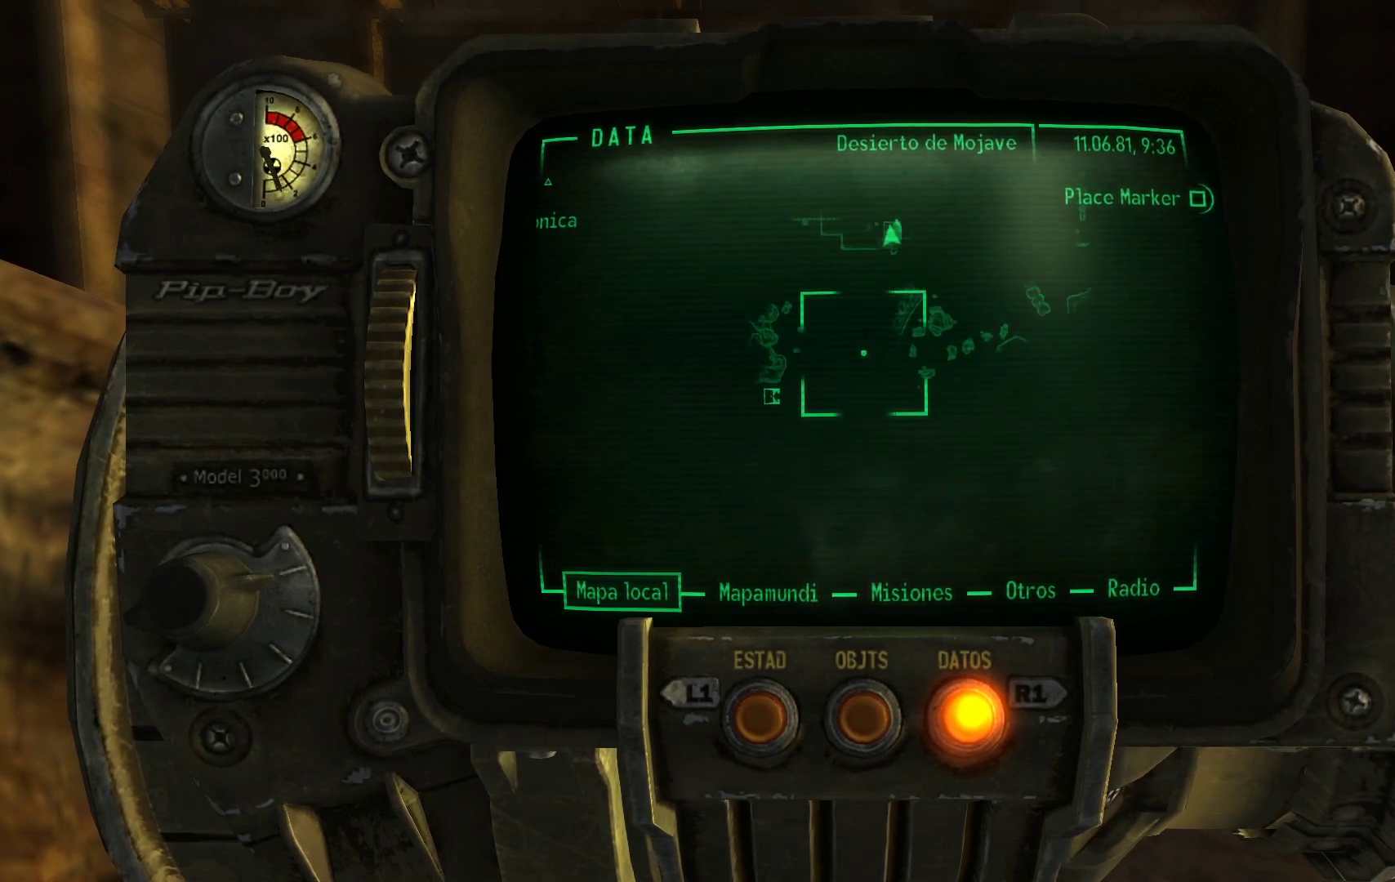
{"buttons": [], "left_stick": "down", "right_stick": "up", "events": [[250, "right_stick", "center"], [333, "right_stick", "up"]]}
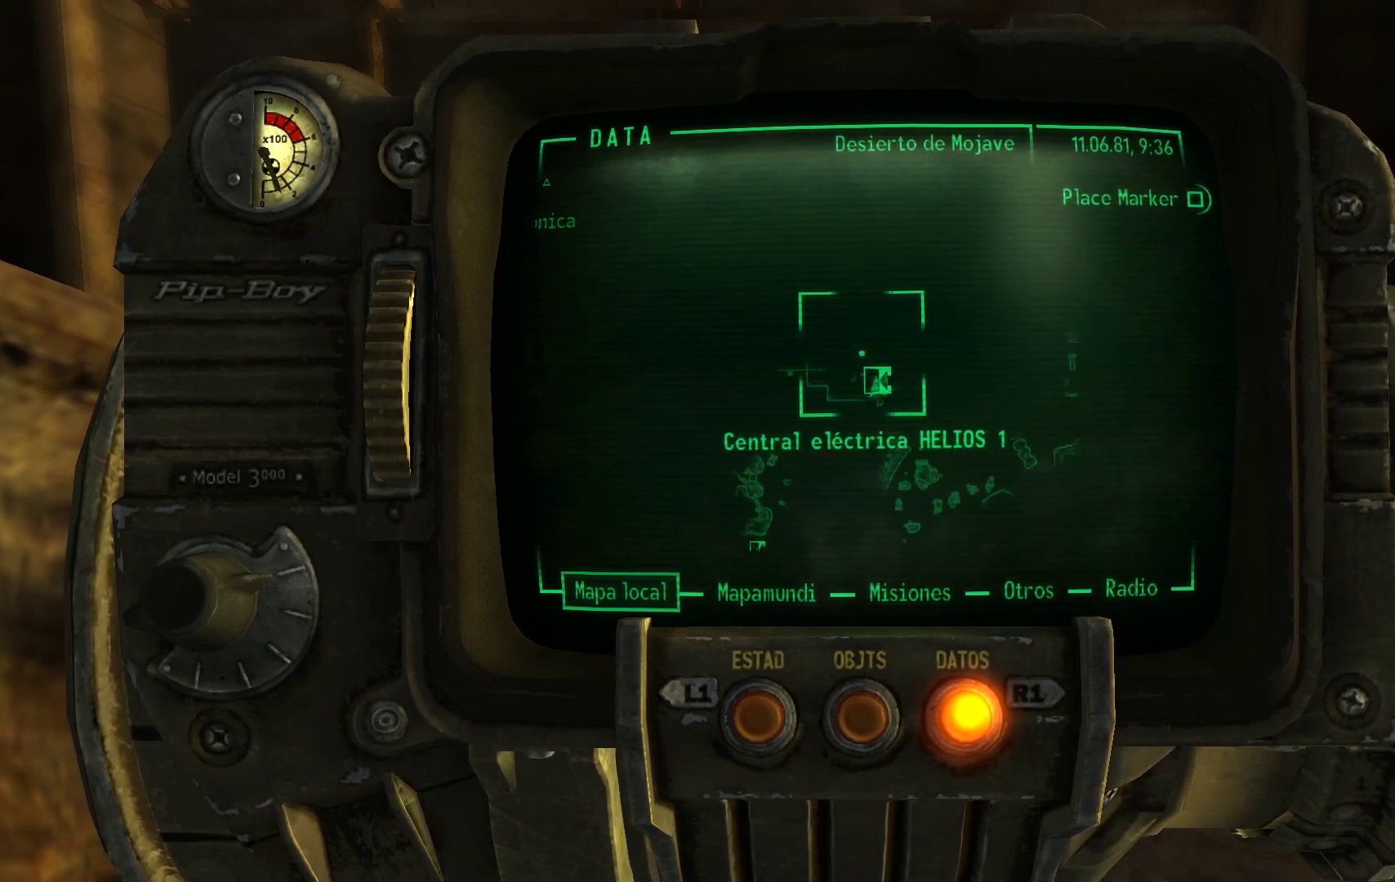
{"buttons": [], "left_stick": "center", "right_stick": "up", "events": [[400, "left_stick", "center"]]}
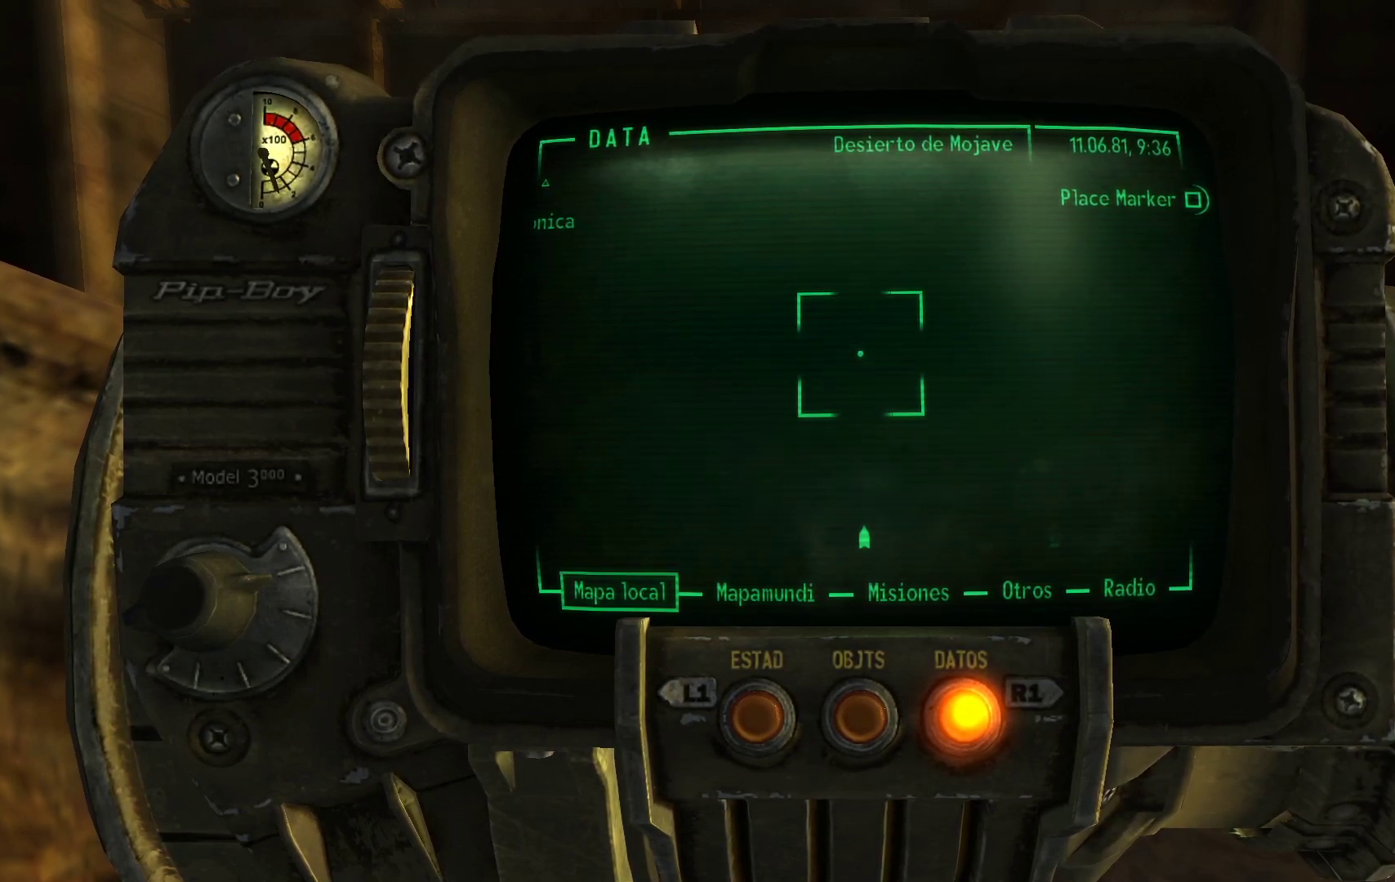
{"buttons": [], "left_stick": "center", "right_stick": "up", "events": []}
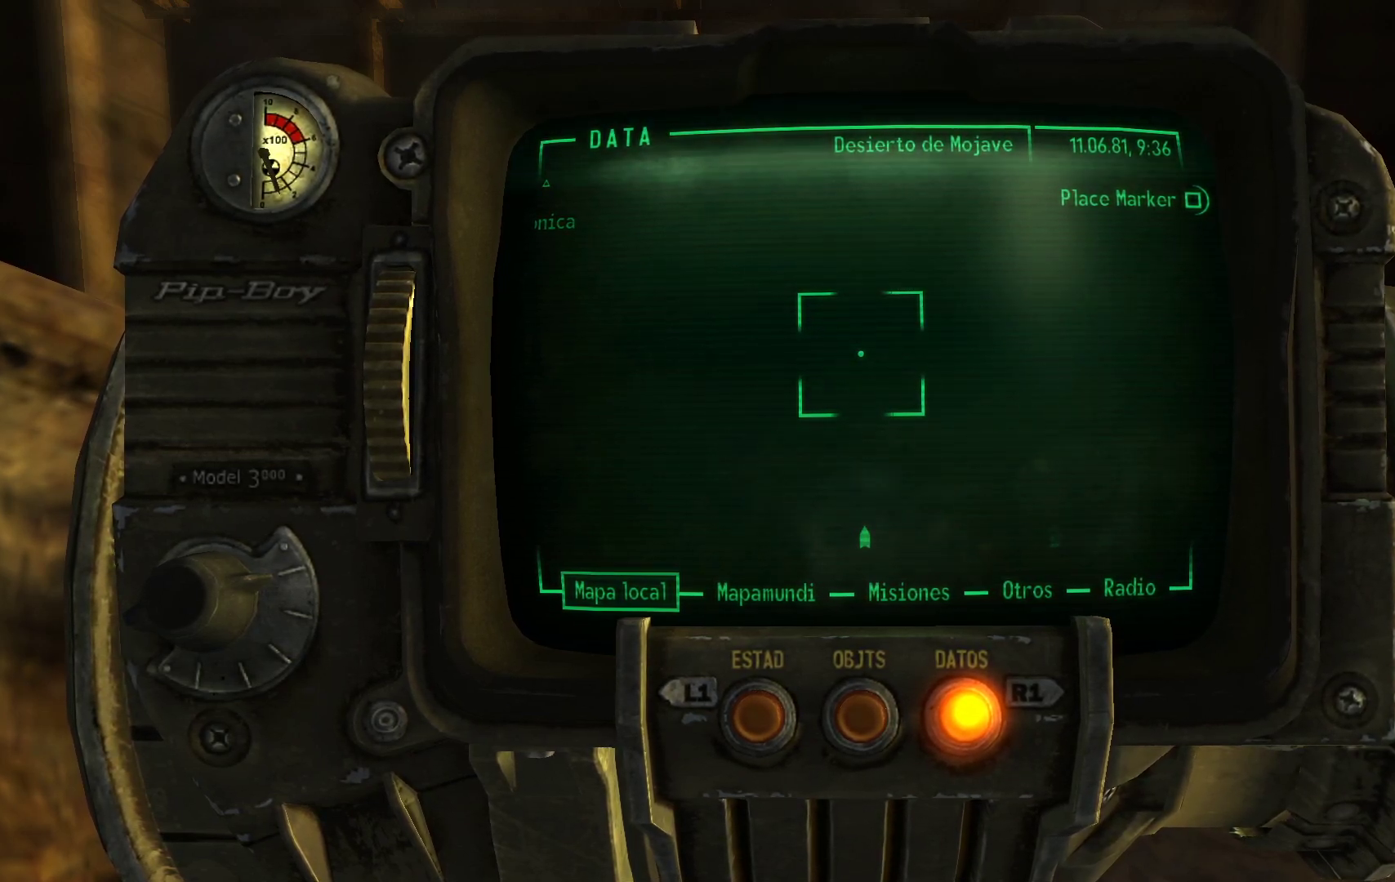
{"buttons": [], "left_stick": "center", "right_stick": "up", "events": []}
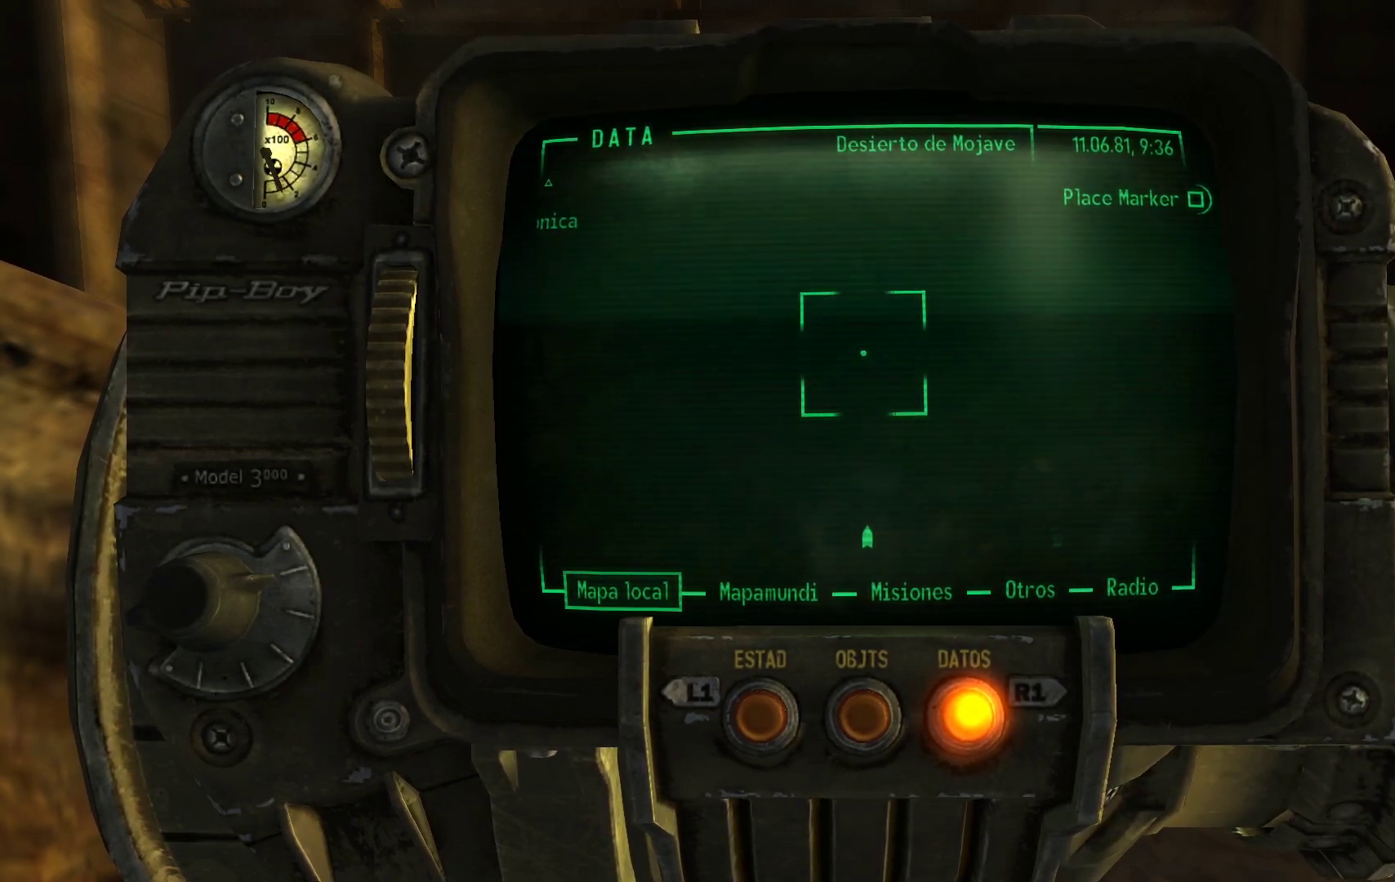
{"buttons": [], "left_stick": "up", "right_stick": "up", "events": [[400, "left_stick", "up"]]}
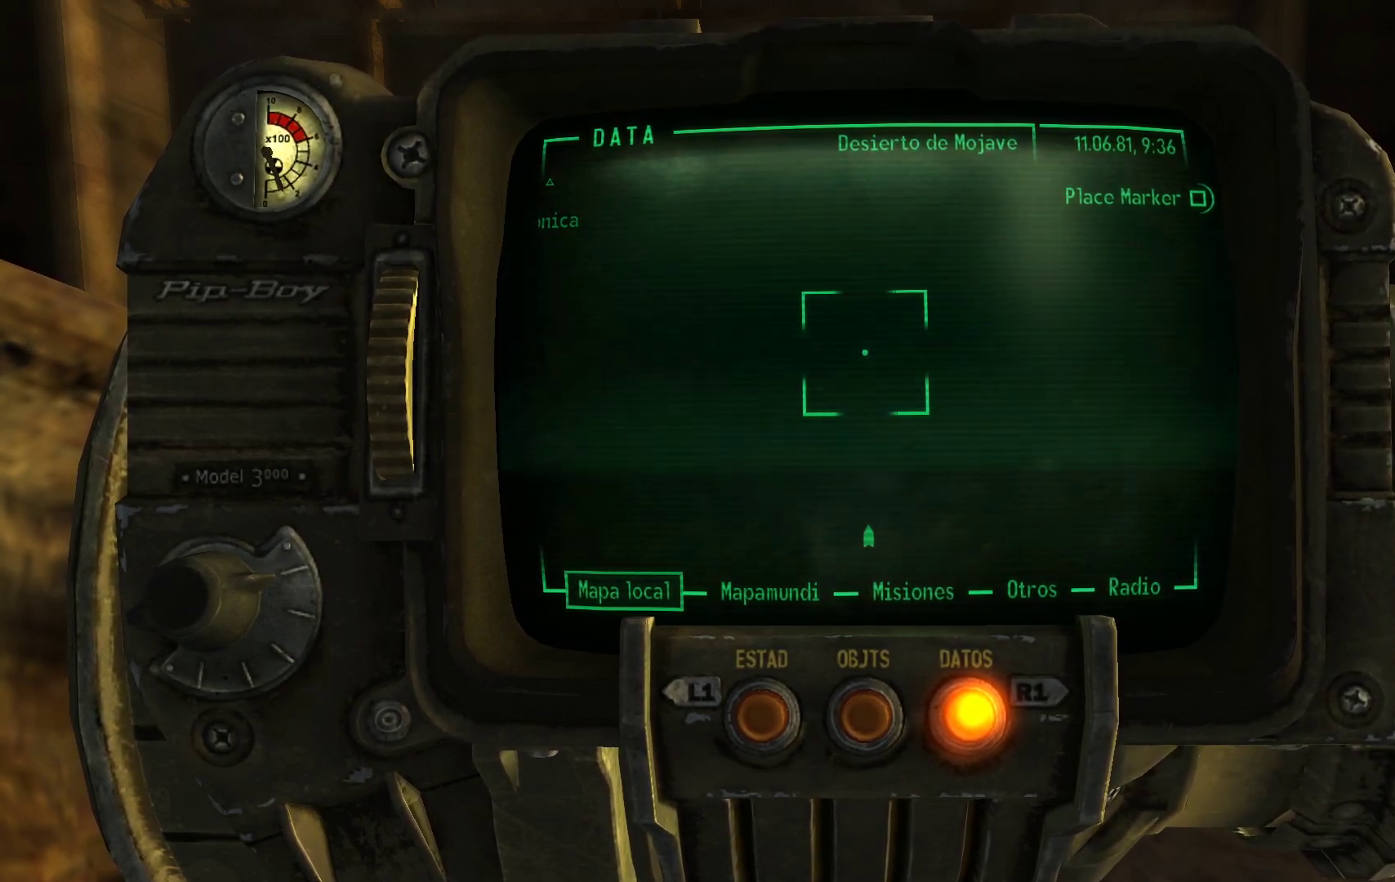
{"buttons": [], "left_stick": "up", "right_stick": "down", "events": [[233, "right_stick", "center"], [433, "right_stick", "down"]]}
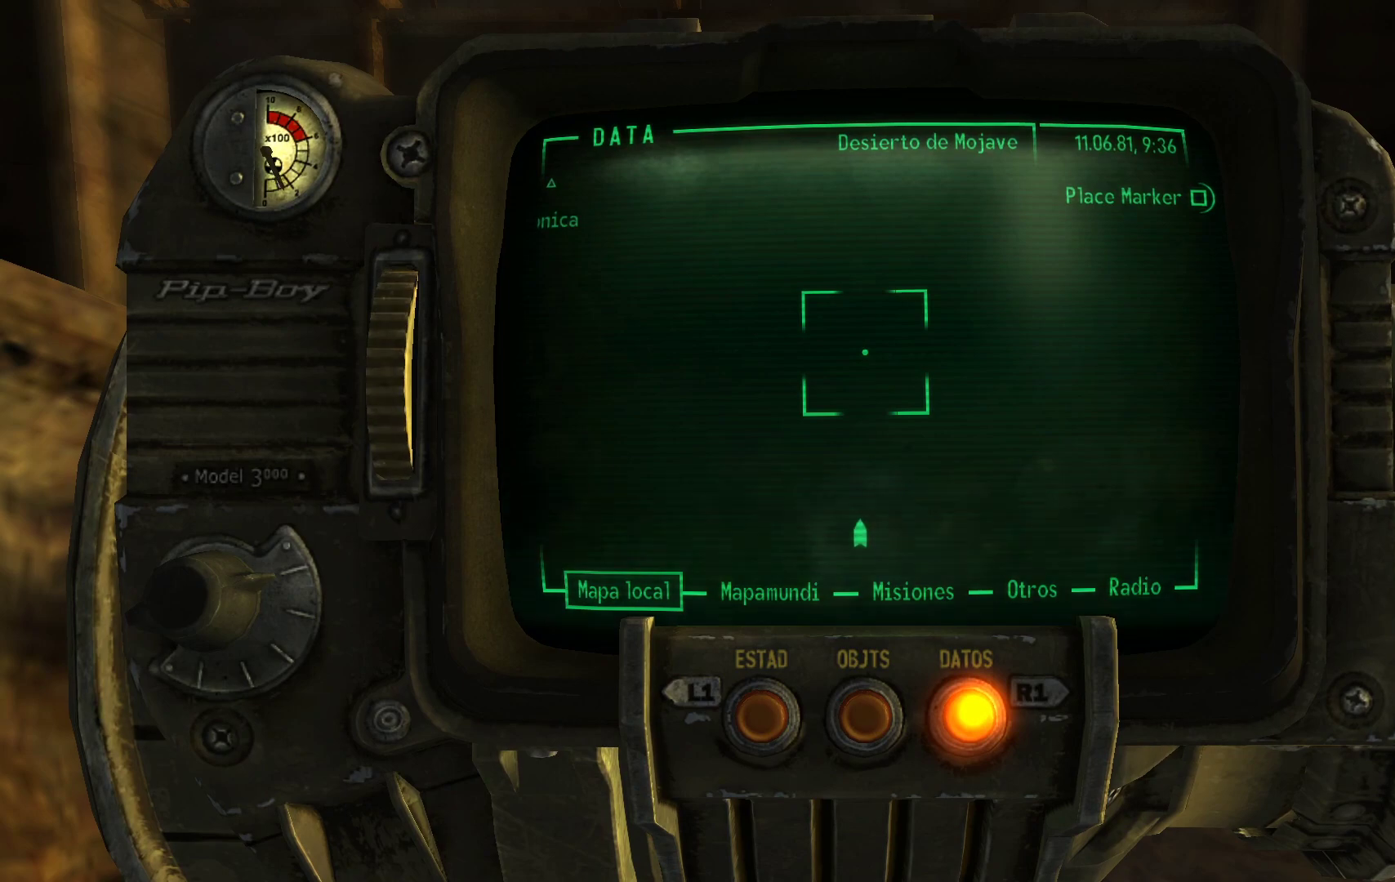
{"buttons": [], "left_stick": "down", "right_stick": "down", "events": [[217, "left_stick", "center"], [267, "left_stick", "down"]]}
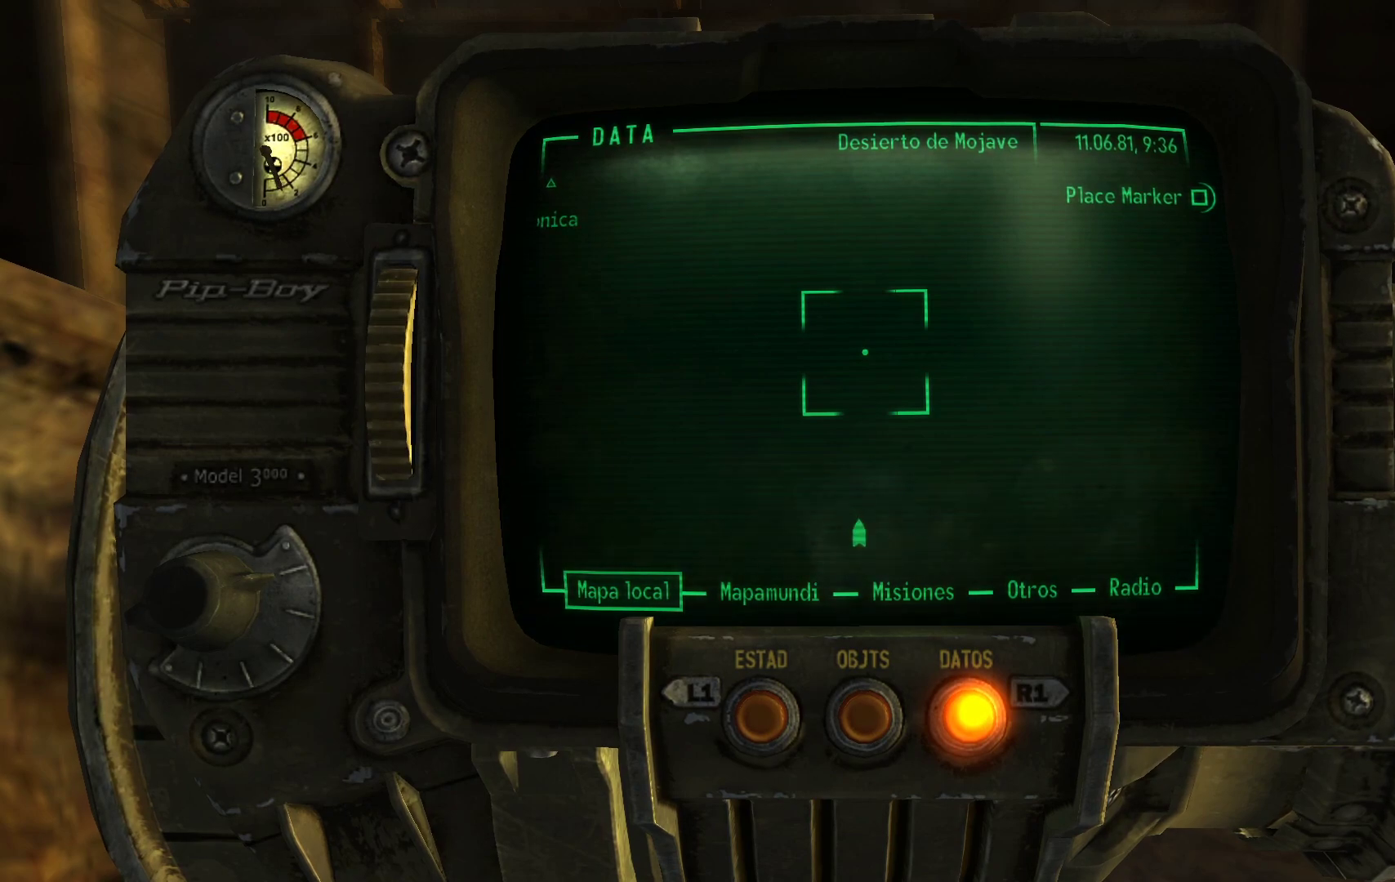
{"buttons": [], "left_stick": "down", "right_stick": "down", "events": []}
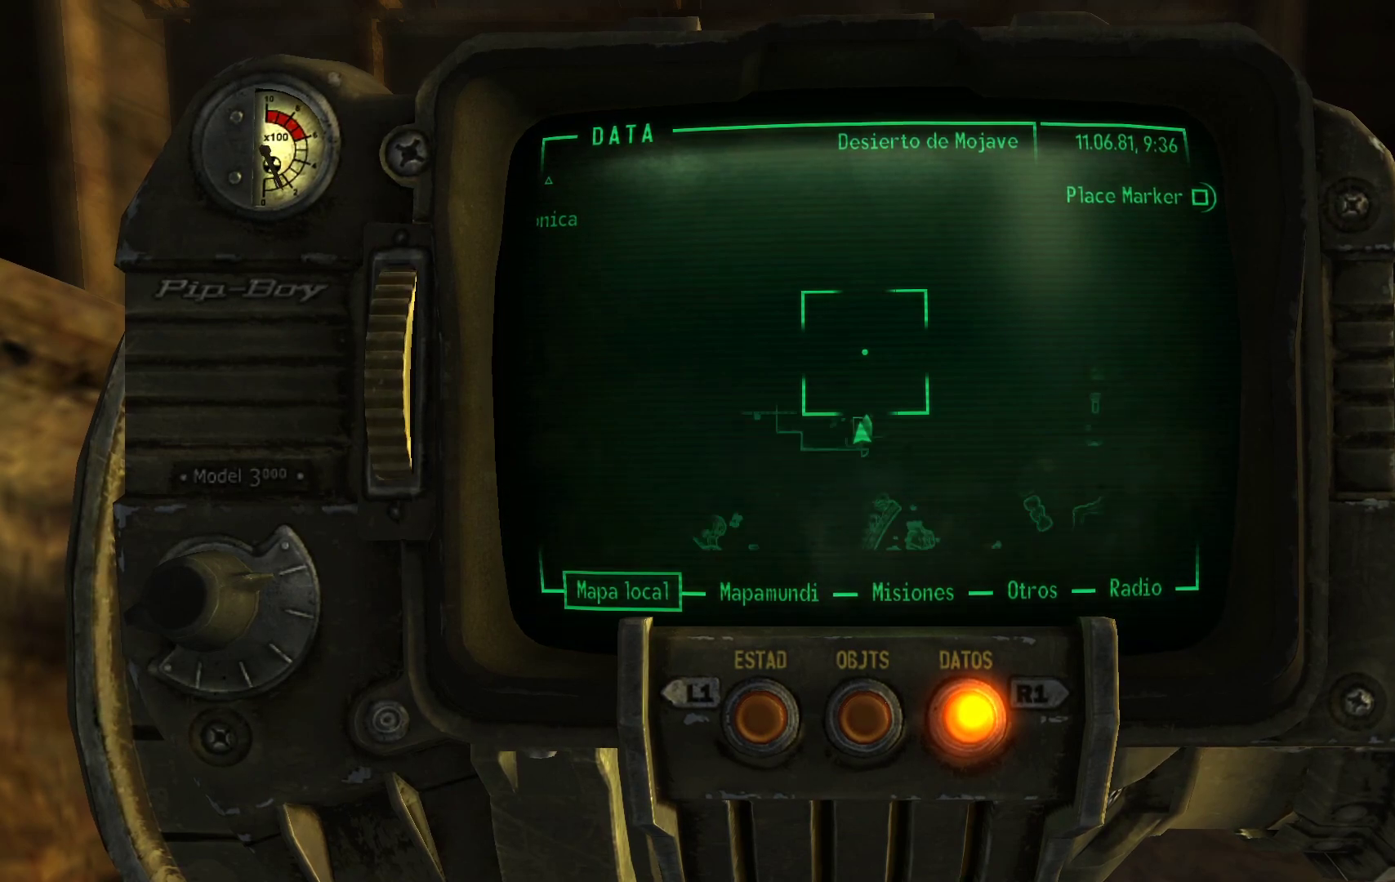
{"buttons": [], "left_stick": "center", "right_stick": "center", "events": [[333, "left_stick", "center"], [350, "right_stick", "center"]]}
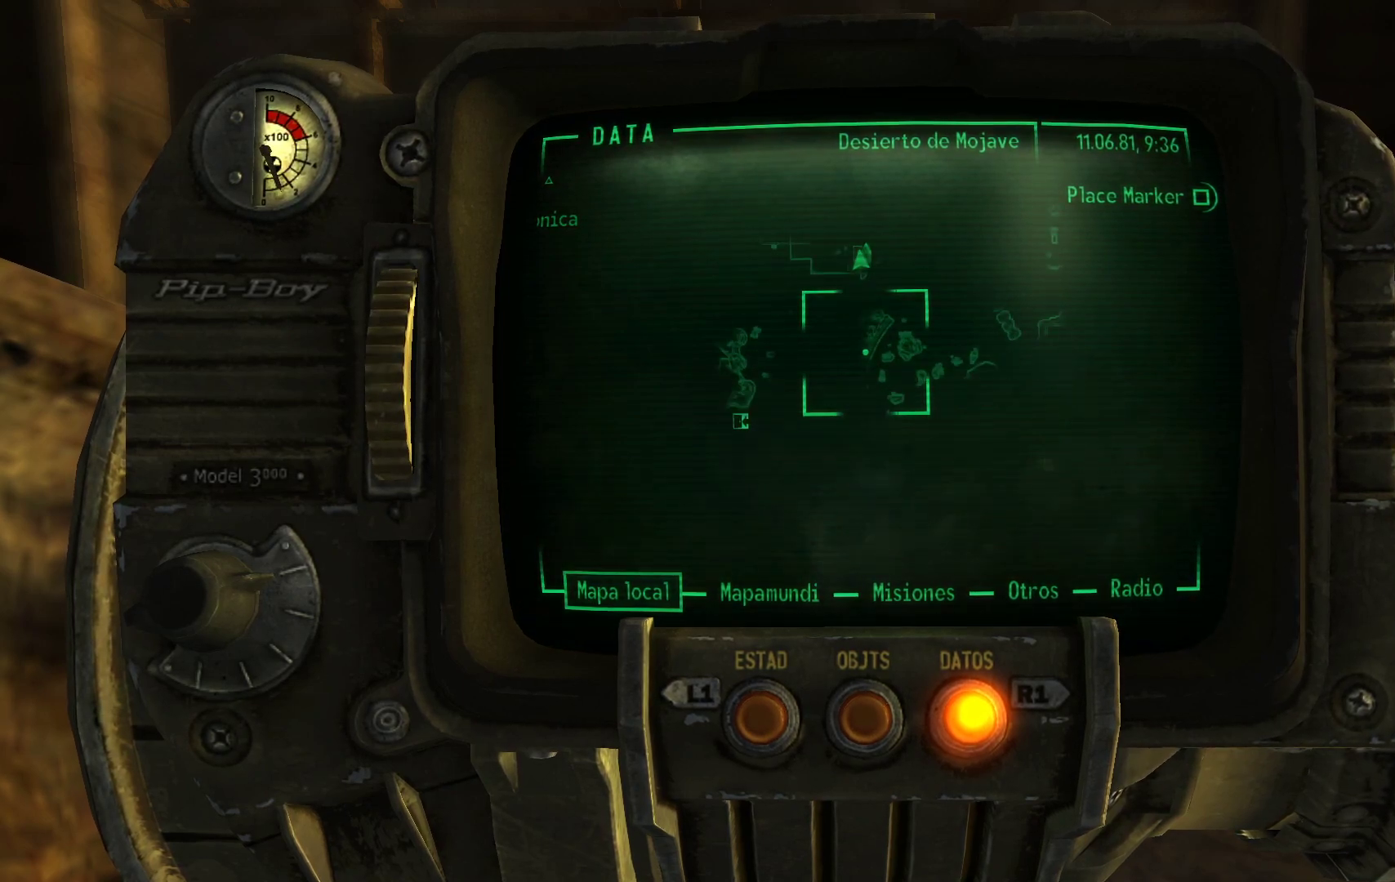
{"buttons": [], "left_stick": "center", "right_stick": "center", "events": []}
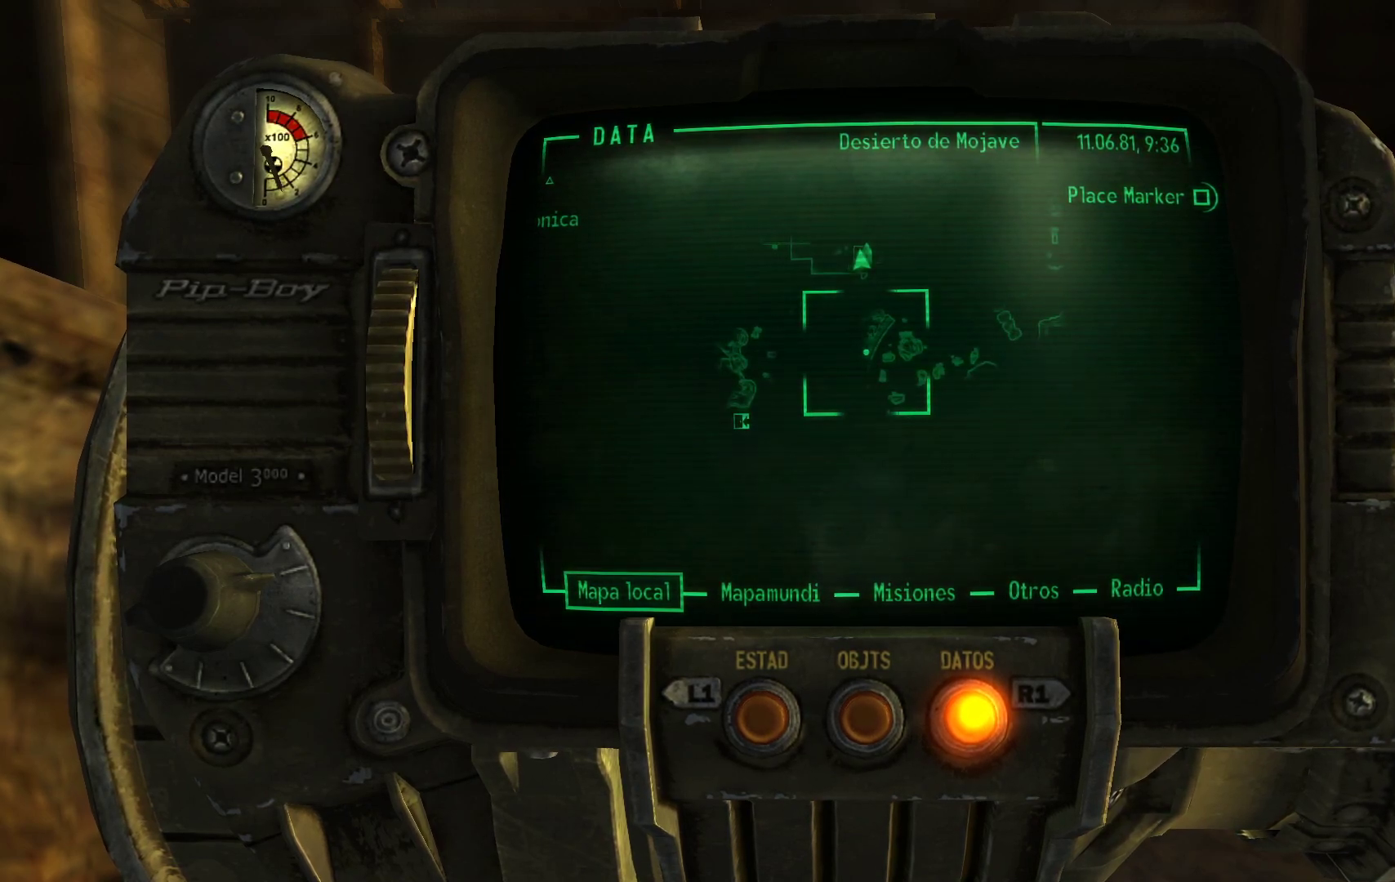
{"buttons": [], "left_stick": "center", "right_stick": "center", "events": [[183, "B", "down"], [283, "B", "up"]]}
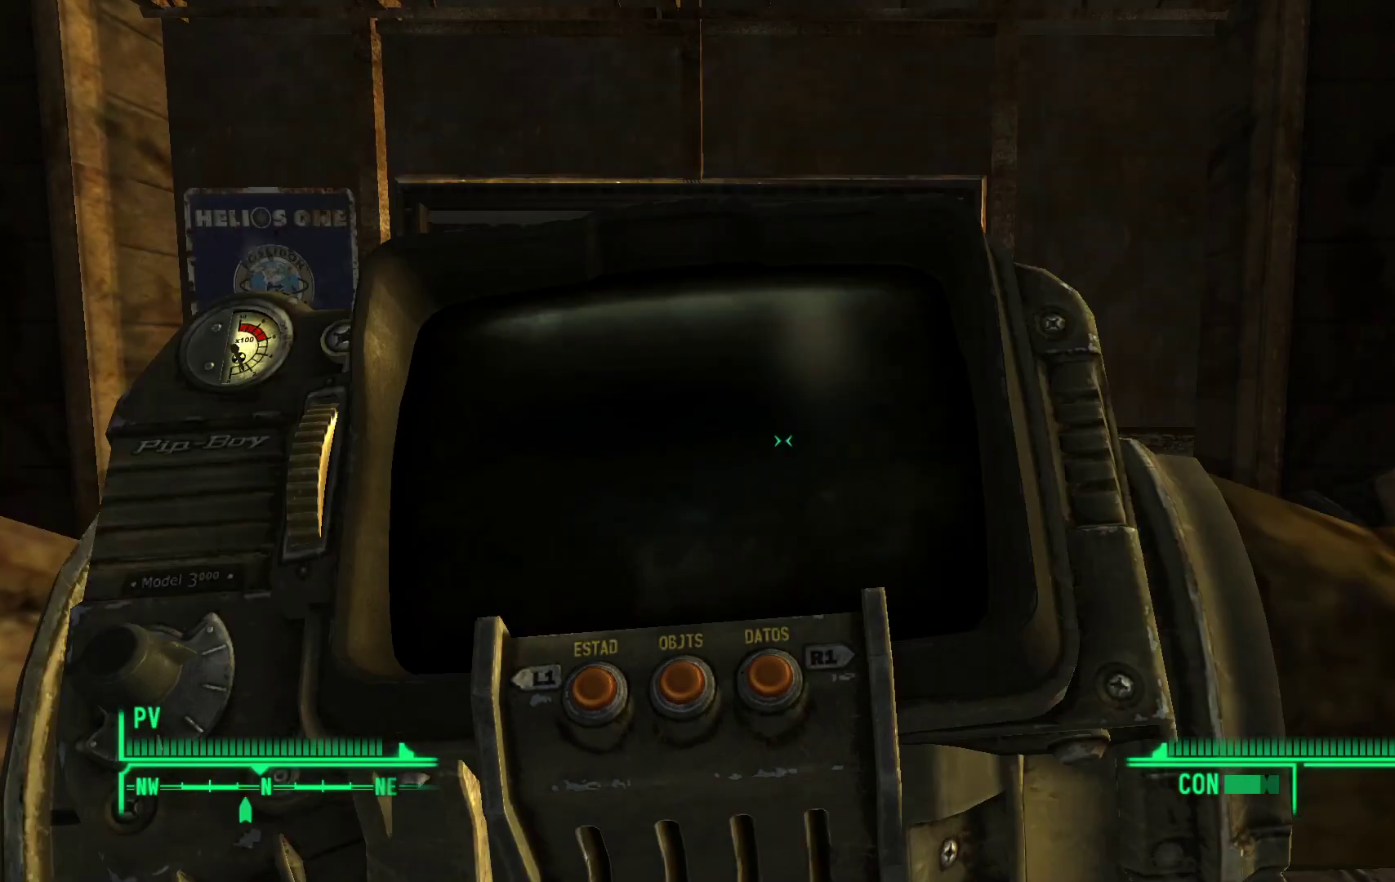
{"buttons": [], "left_stick": "up", "right_stick": "center", "events": [[300, "left_stick", "up"]]}
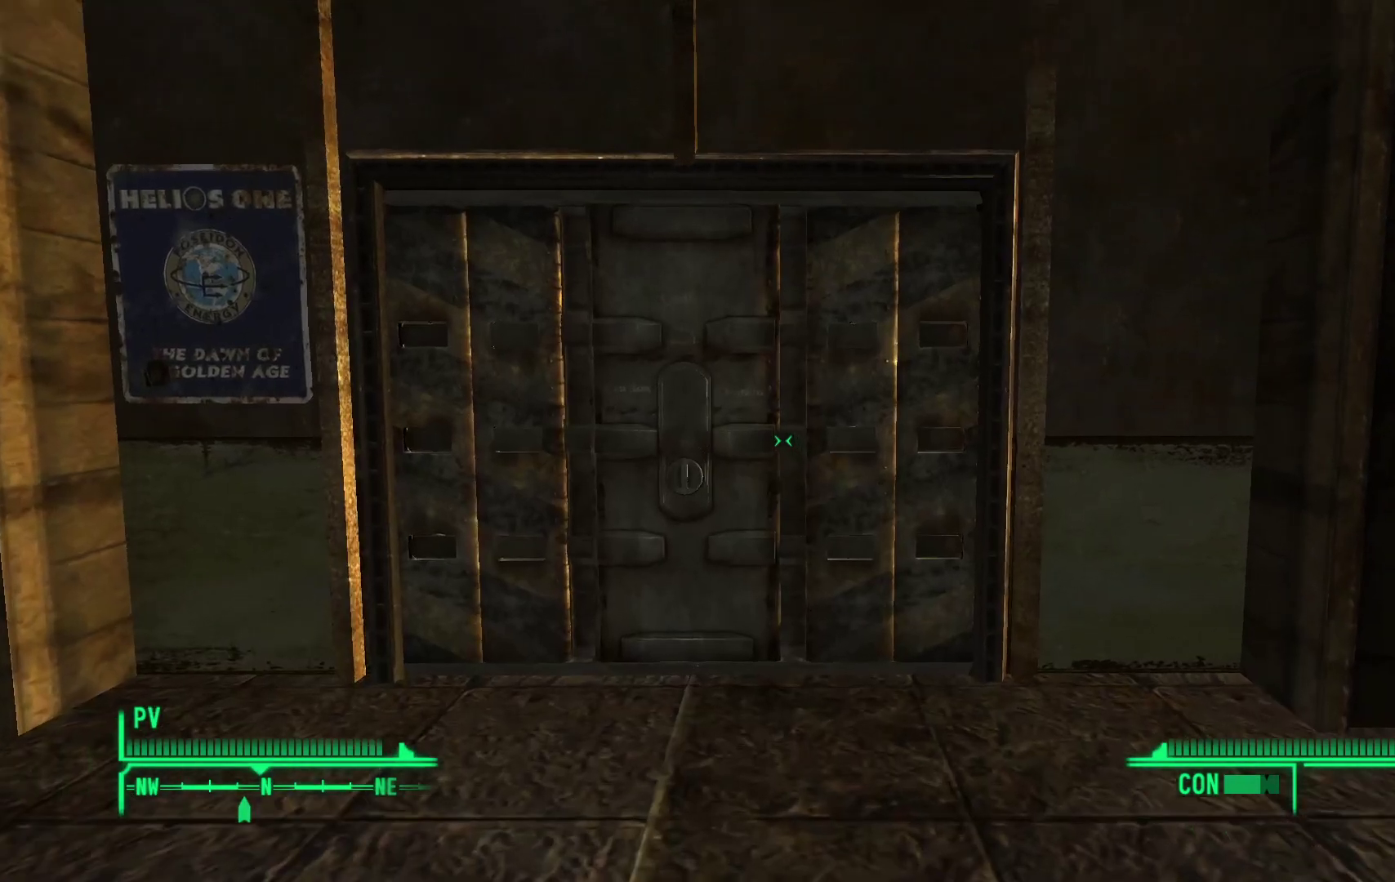
{"buttons": [], "left_stick": "up", "right_stick": "center", "events": [[117, "right_stick", "down"], [367, "right_stick", "center"]]}
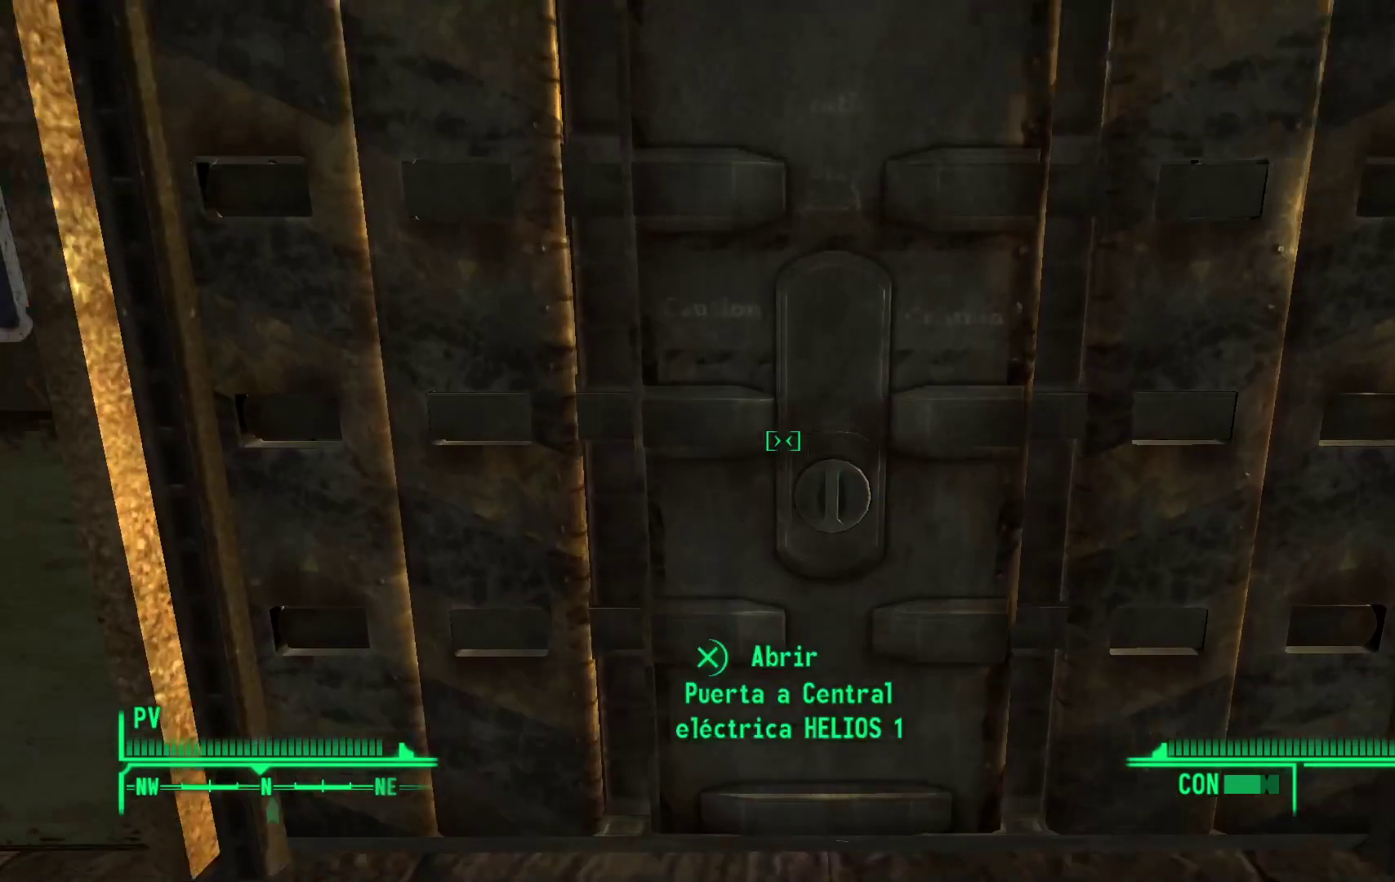
{"buttons": [], "left_stick": "center", "right_stick": "center", "events": [[17, "left_stick", "center"]]}
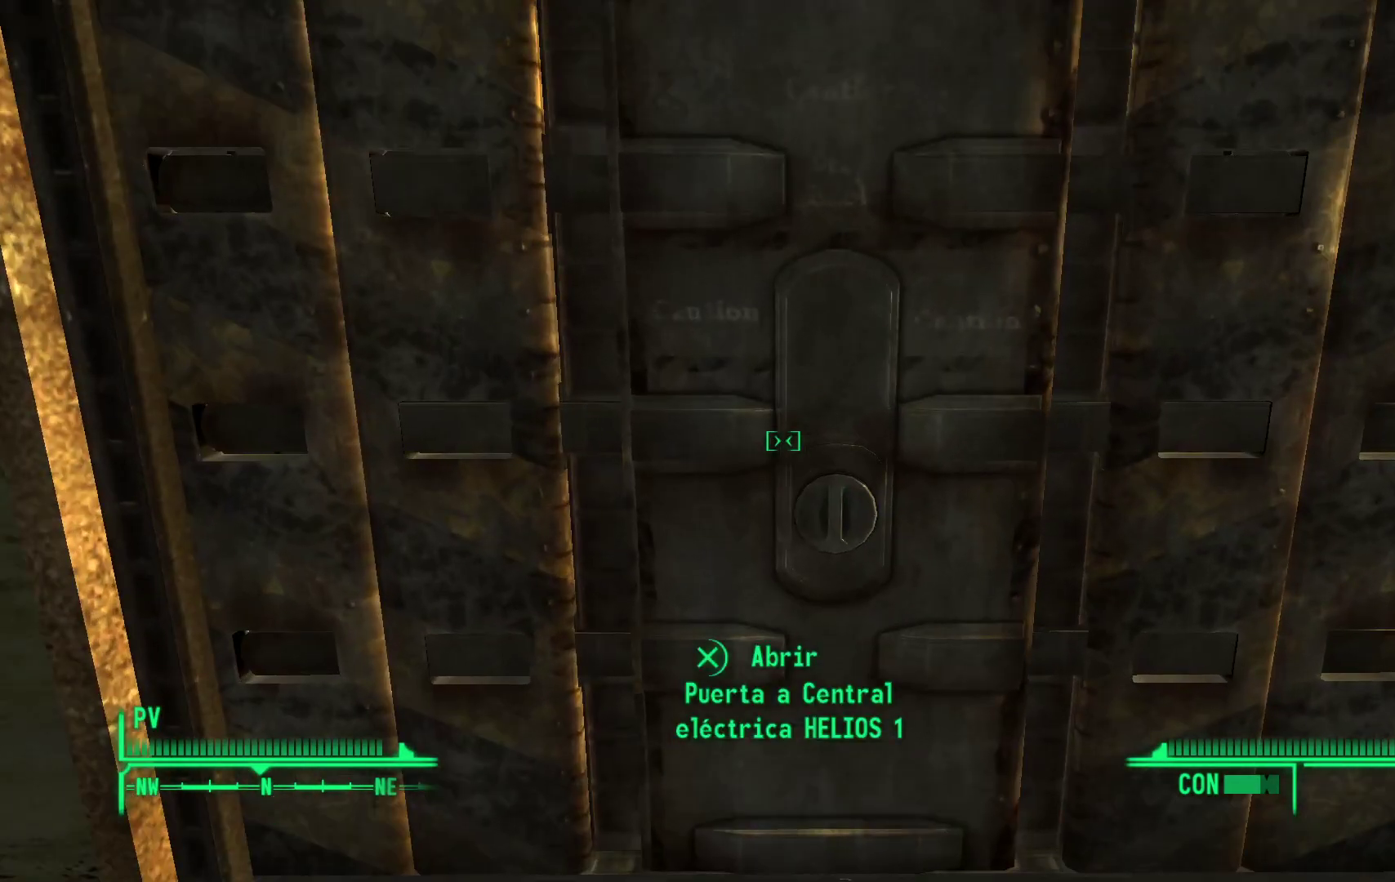
{"buttons": [], "left_stick": "center", "right_stick": "center", "events": [[50, "A", "down"], [200, "A", "up"]]}